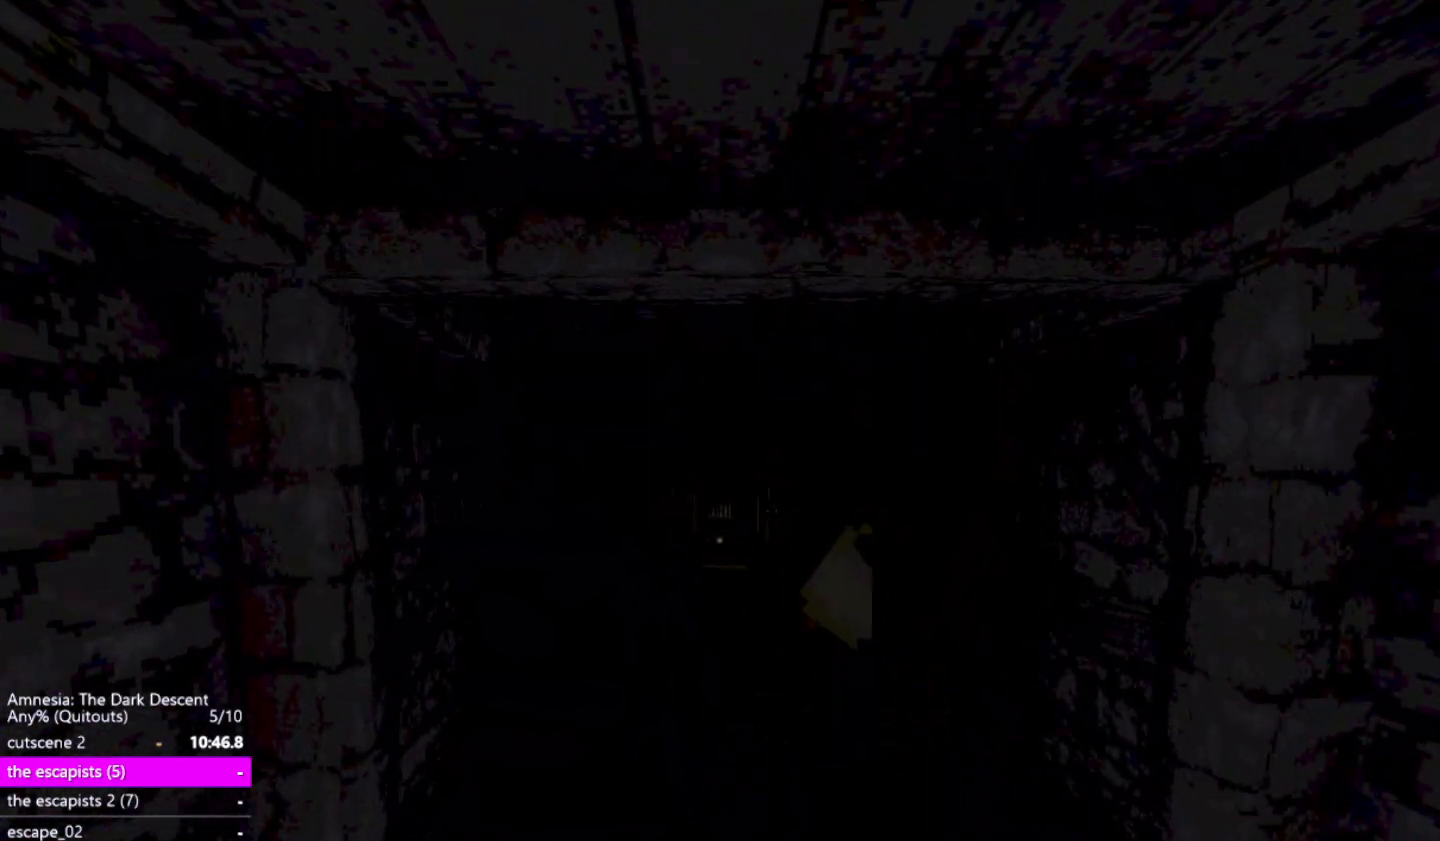
Gameplay with keyboard and mouse; each line is a JSON object with the keys and mouse buttons held at the frame after it. "events" lists presses ("down") and releases ("up") of "a", "alt", "ctrl", "d", "down", "escape", "f4", "return", "s", "shift", "space", "tab", "up", "w", "mouse_left" and "mouse_right" between this image and that frame as [ms after this image, input, new state], when the widget could be followed in between. "mouse_left", "mouse_right" = the "left", "right" buttons of the "mouse" list. No other keys are recorded. Mouse movement is not recorded. Not read: other_keys.
{"keys": ["shift", "w"], "mouse": [], "events": [[33, "down", "up"]]}
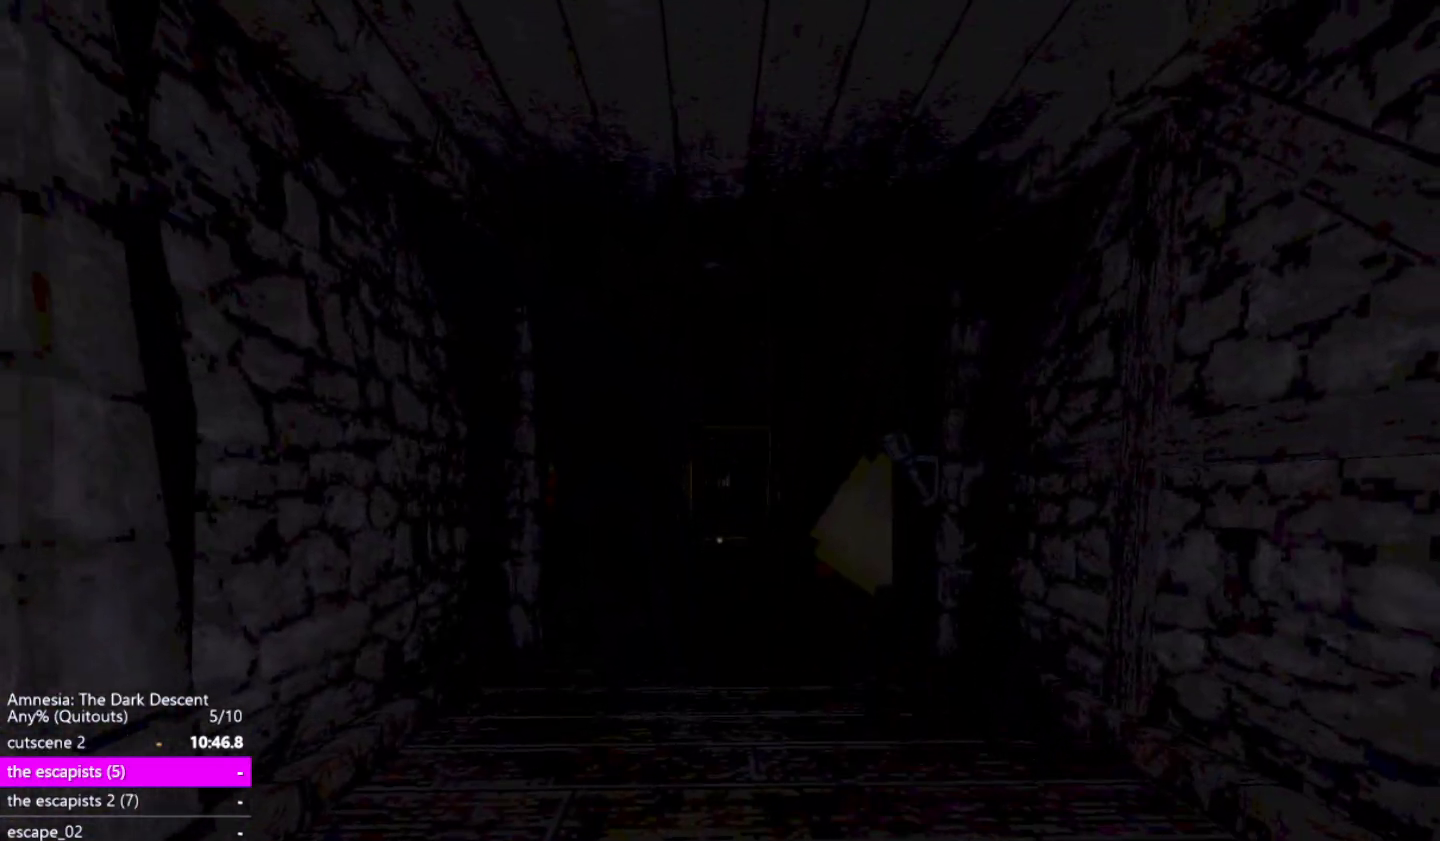
{"keys": ["shift", "w"], "mouse": [], "events": []}
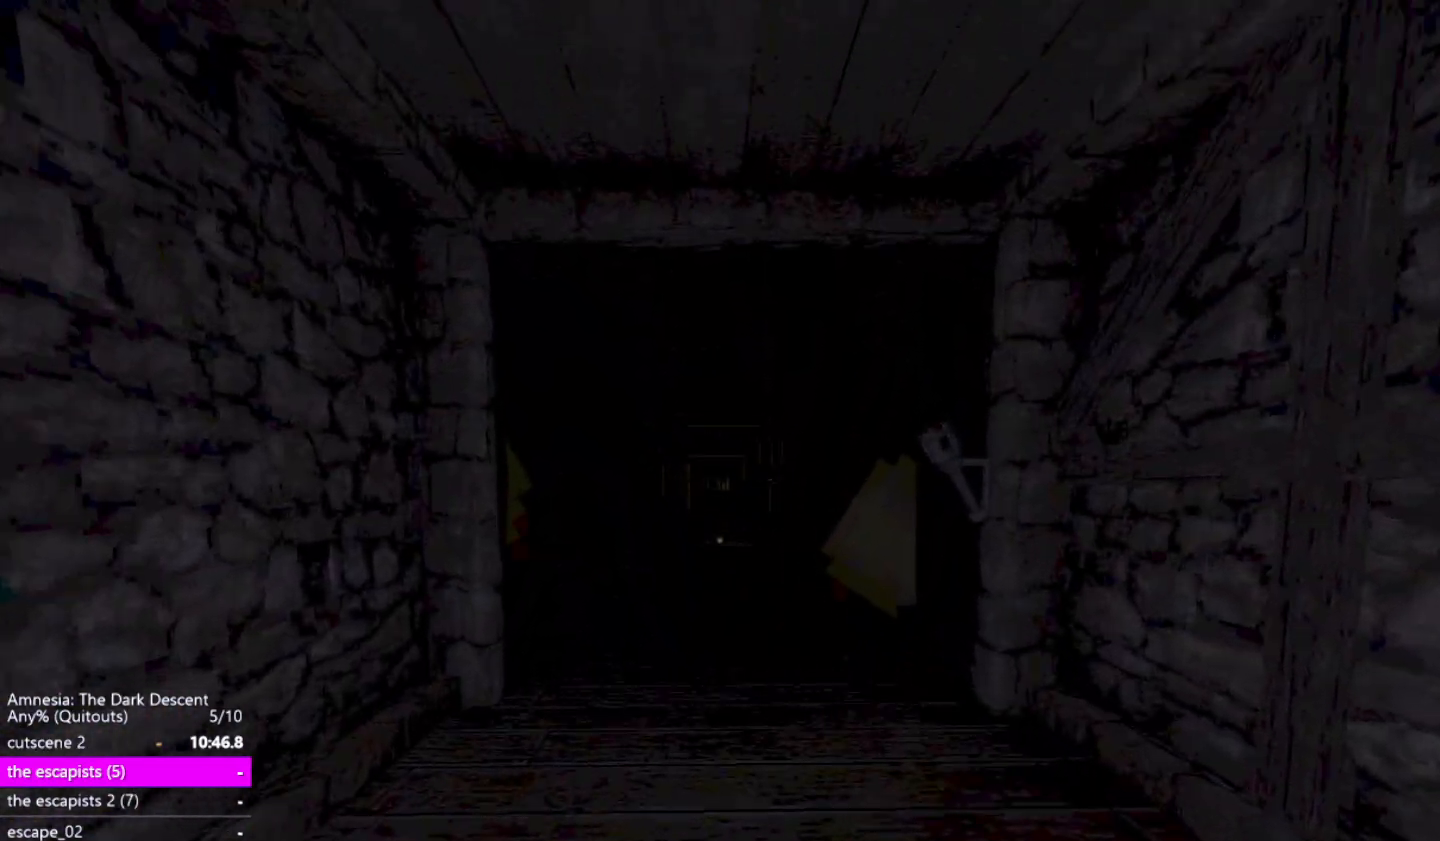
{"keys": ["shift", "w"], "mouse": [], "events": []}
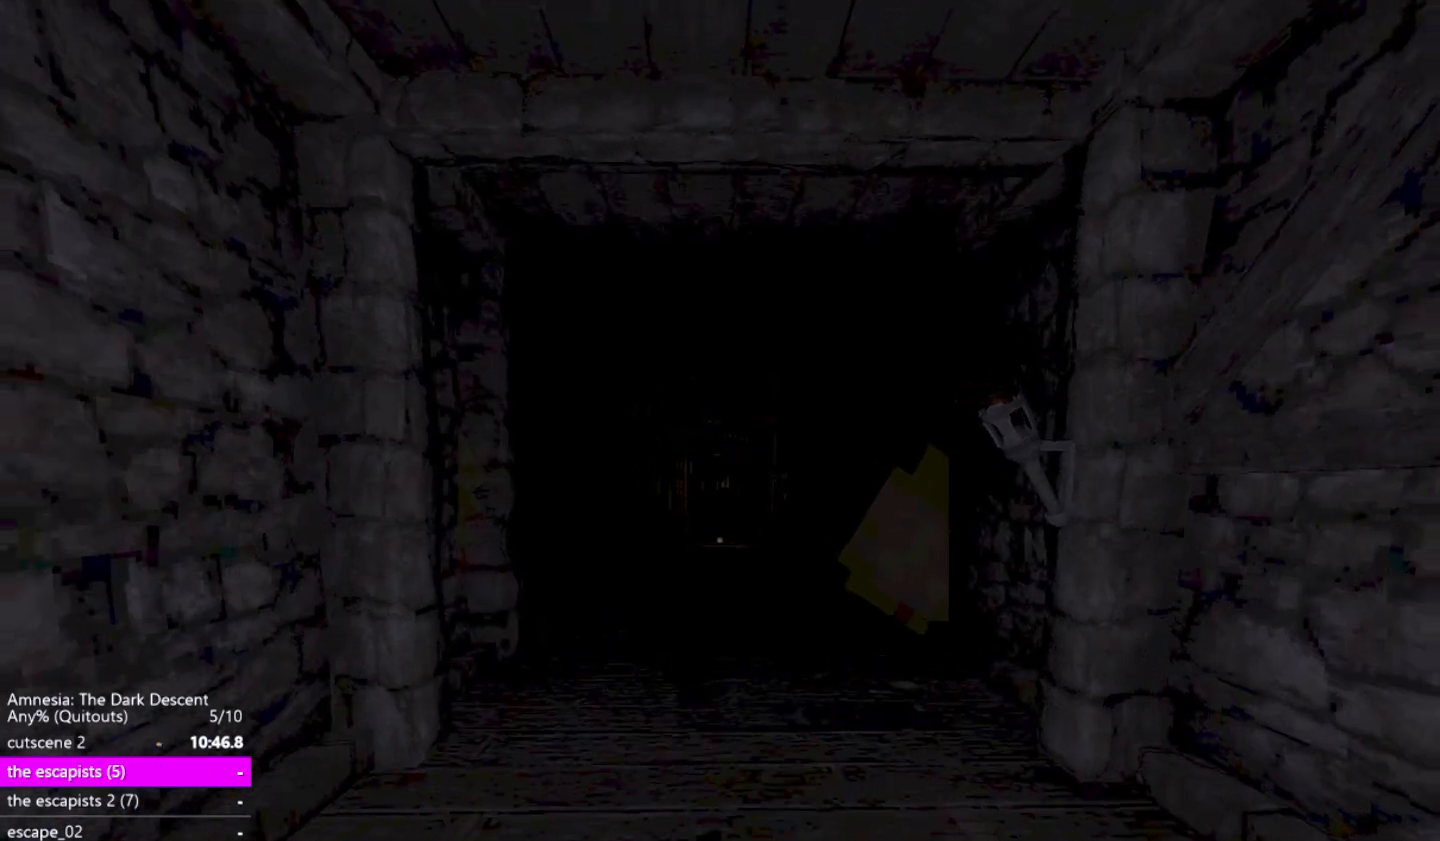
{"keys": ["shift", "w"], "mouse": [], "events": [[67, "up", "down"], [117, "up", "up"]]}
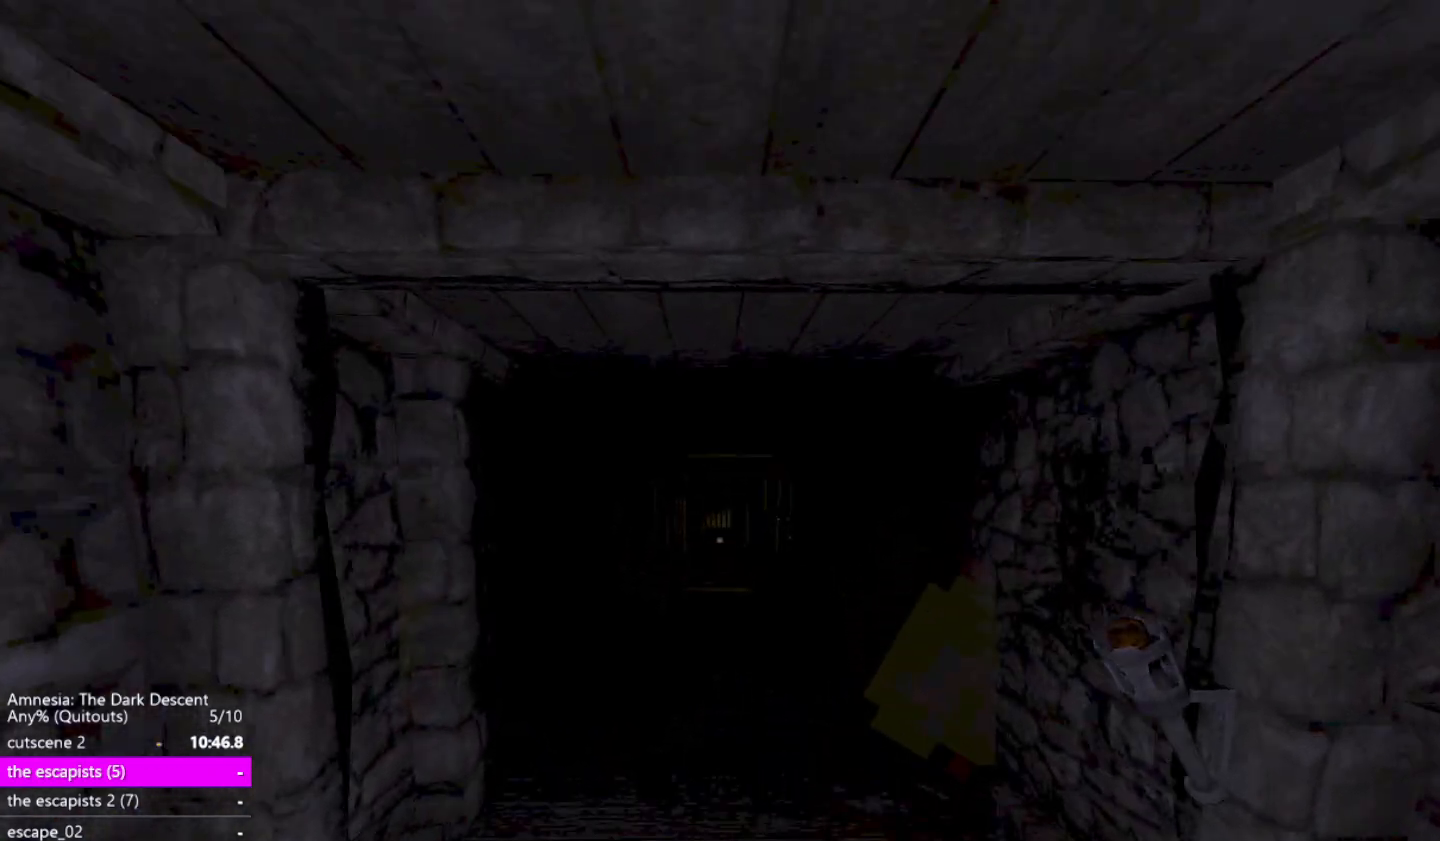
{"keys": ["shift", "w"], "mouse": [], "events": [[417, "up", "down"], [467, "up", "up"]]}
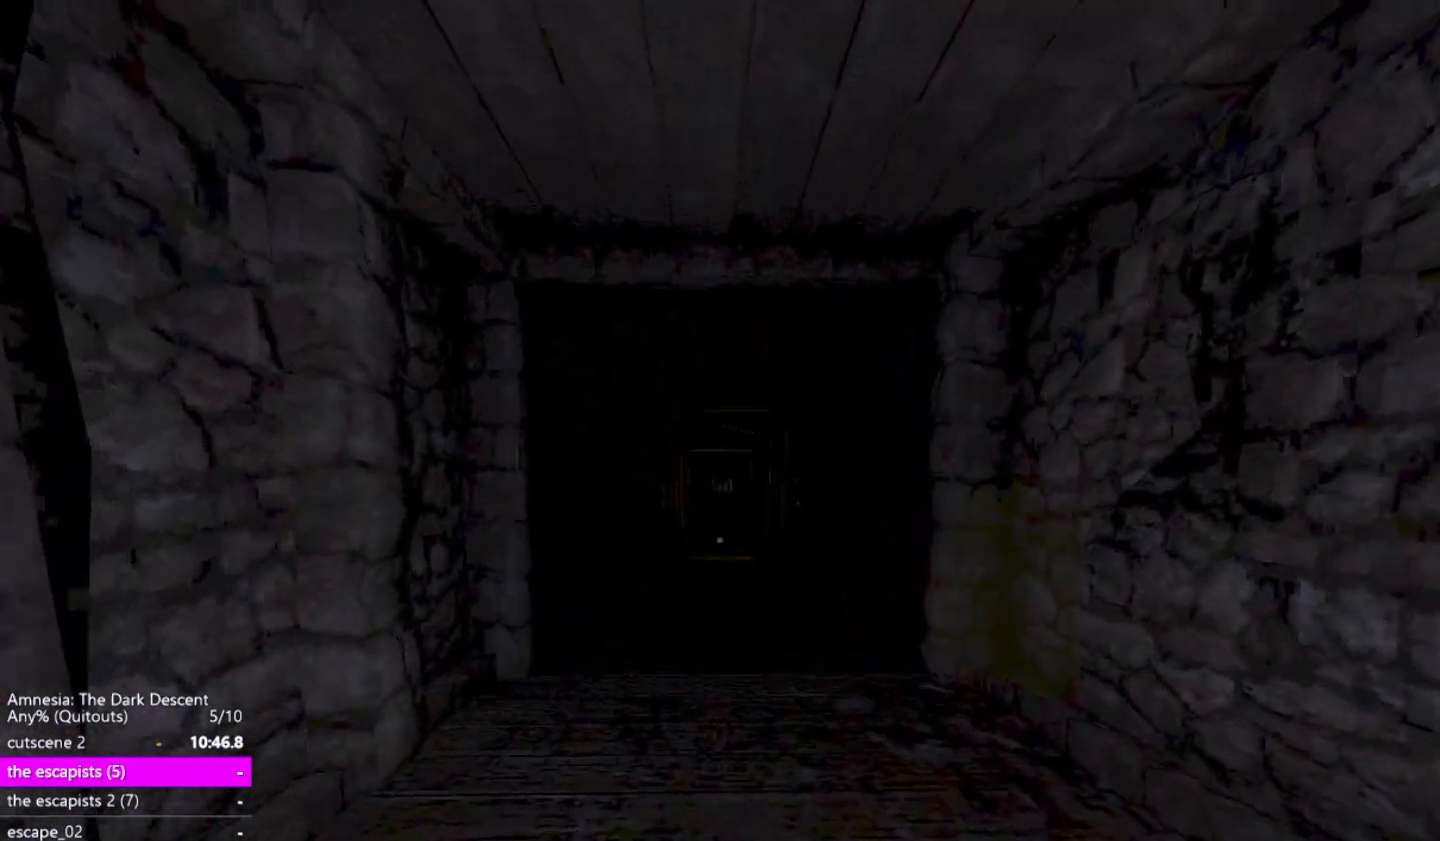
{"keys": ["shift", "w"], "mouse": [], "events": []}
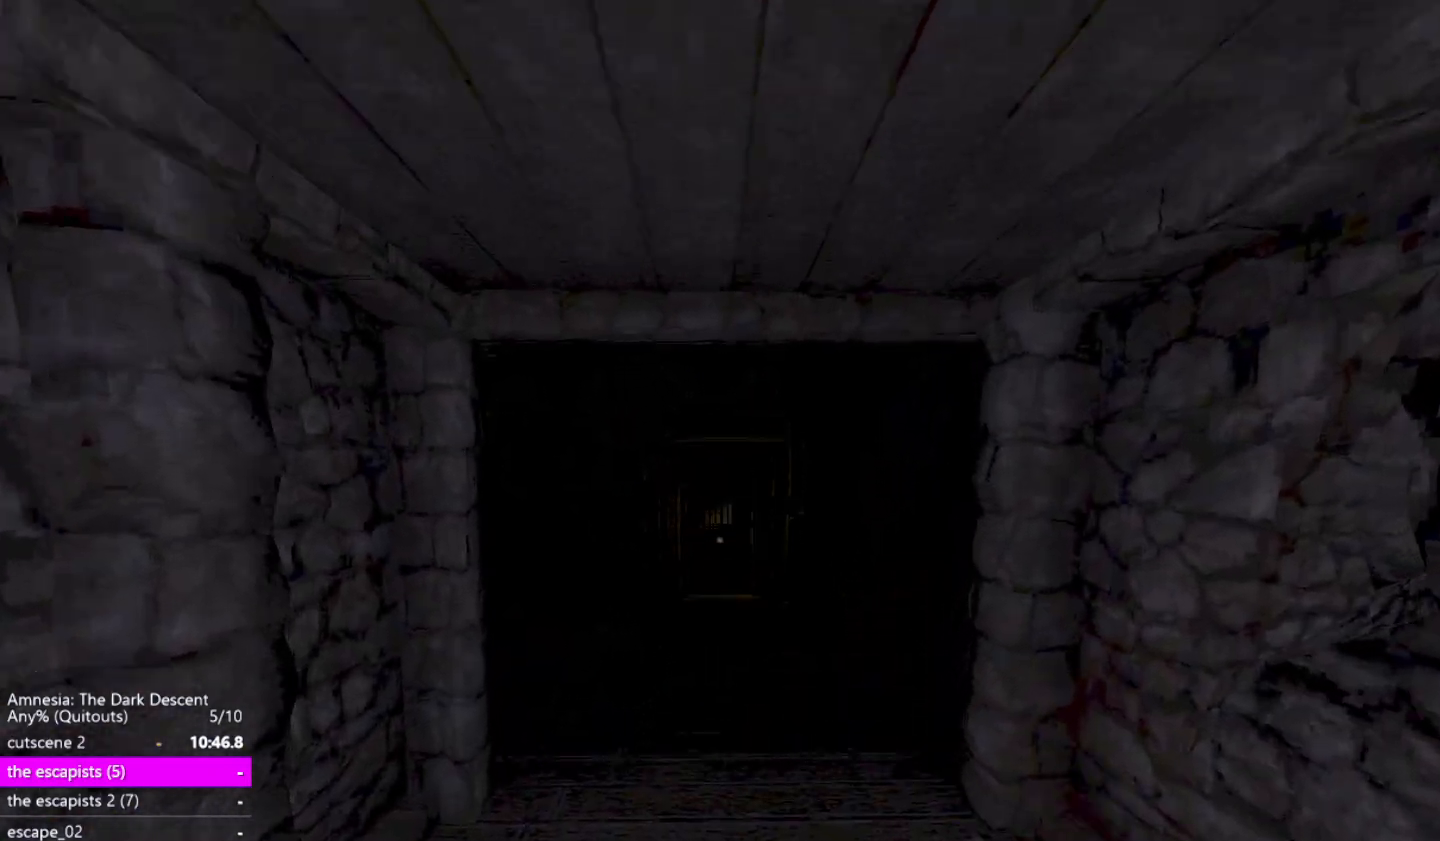
{"keys": ["shift", "w"], "mouse": [], "events": [[300, "up", "down"], [350, "up", "up"]]}
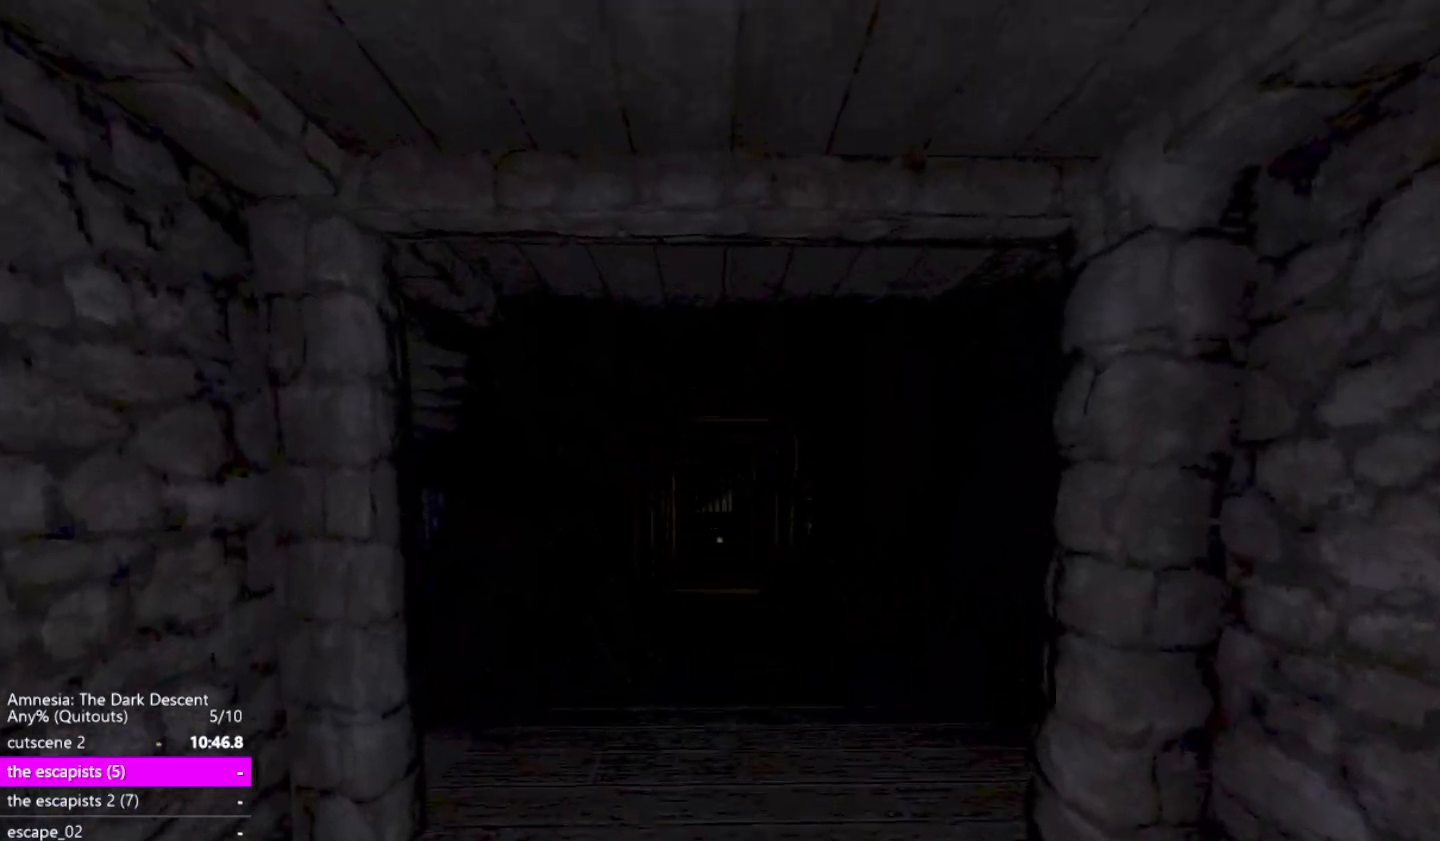
{"keys": ["shift", "w"], "mouse": [], "events": []}
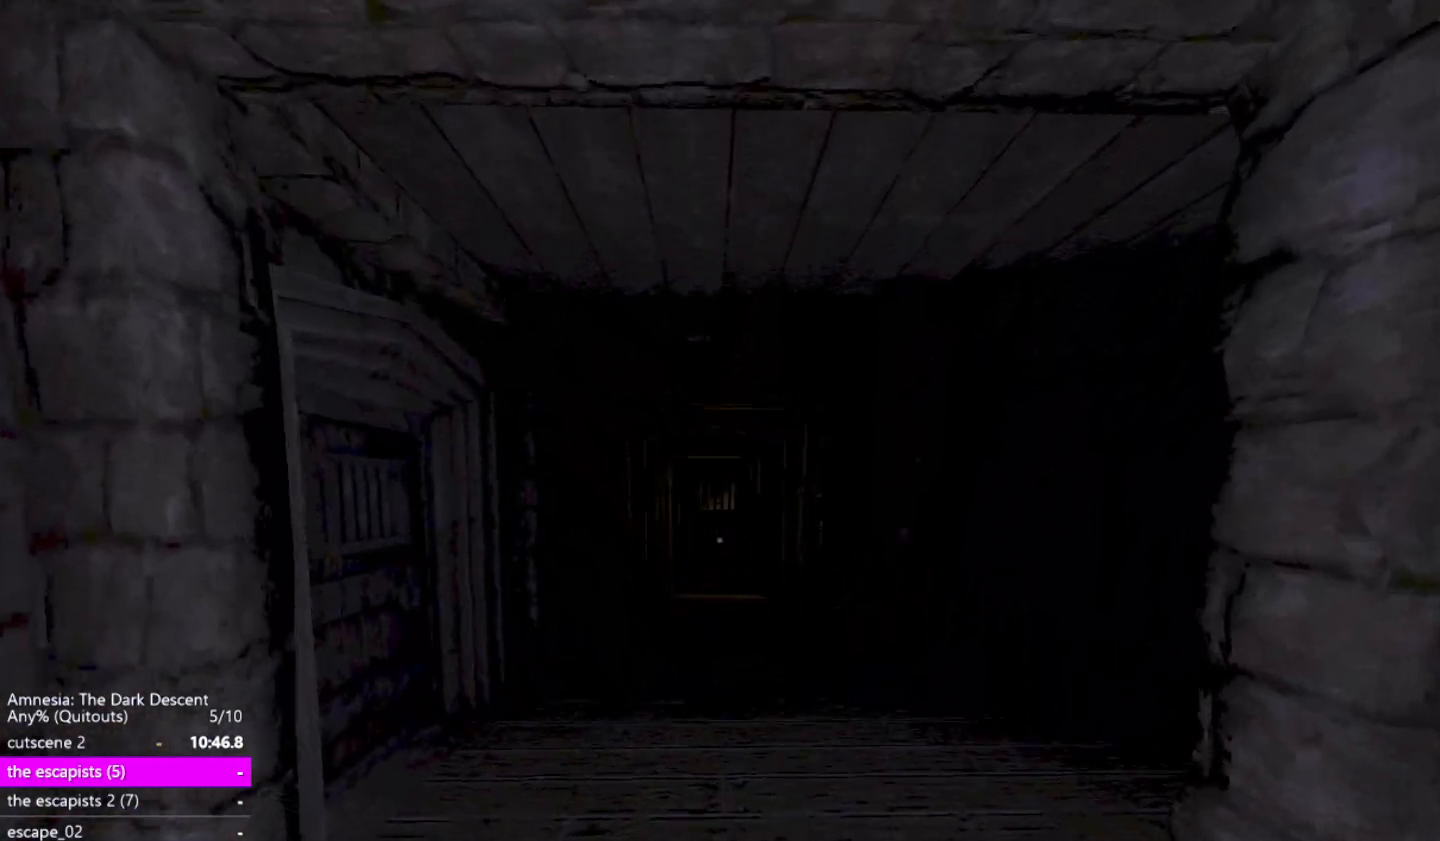
{"keys": ["shift", "w"], "mouse": [], "events": [[150, "up", "down"], [200, "up", "up"], [333, "up", "down"], [383, "up", "up"]]}
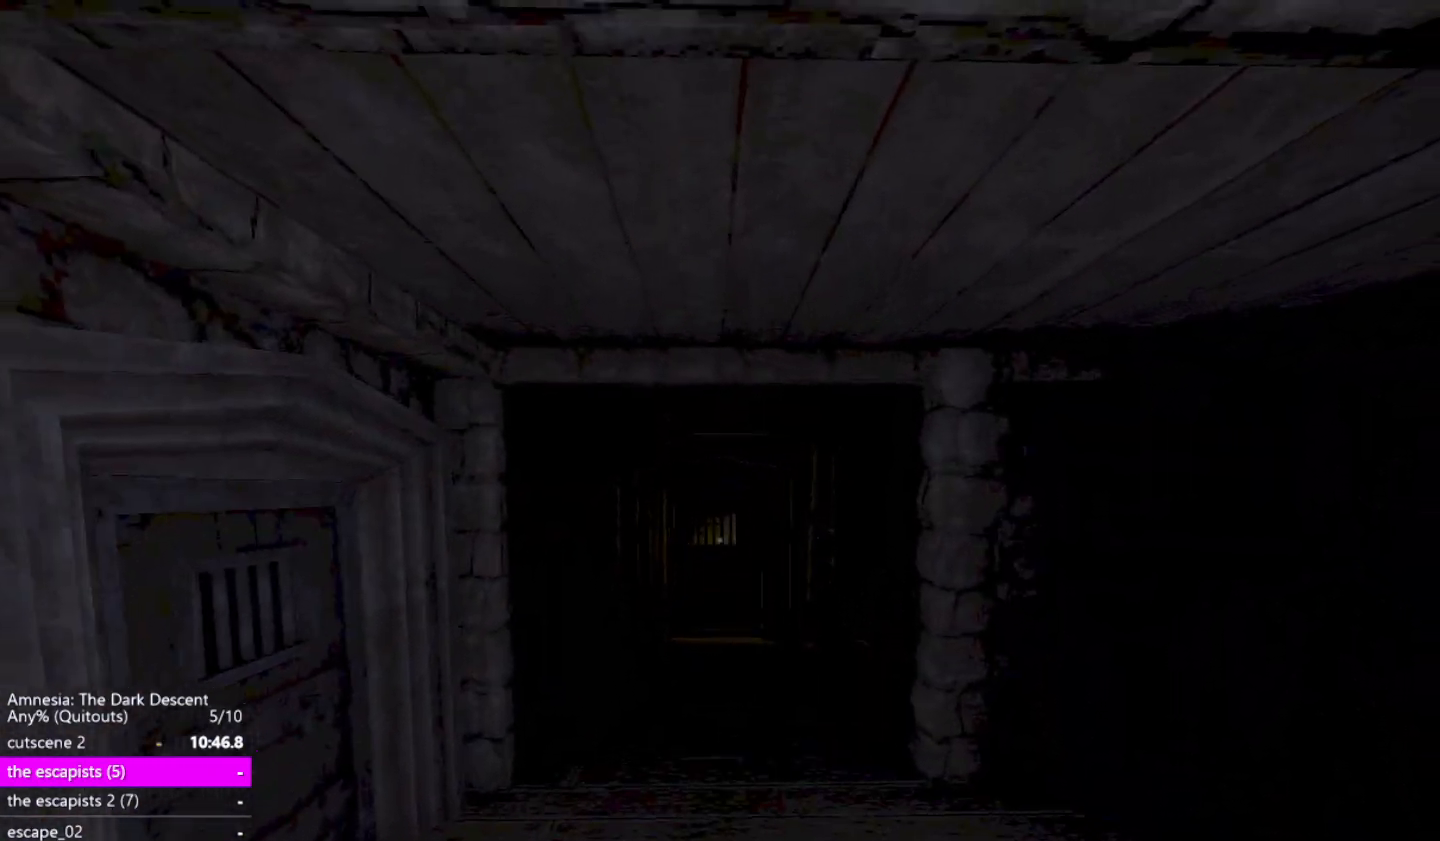
{"keys": ["shift", "w"], "mouse": [], "events": []}
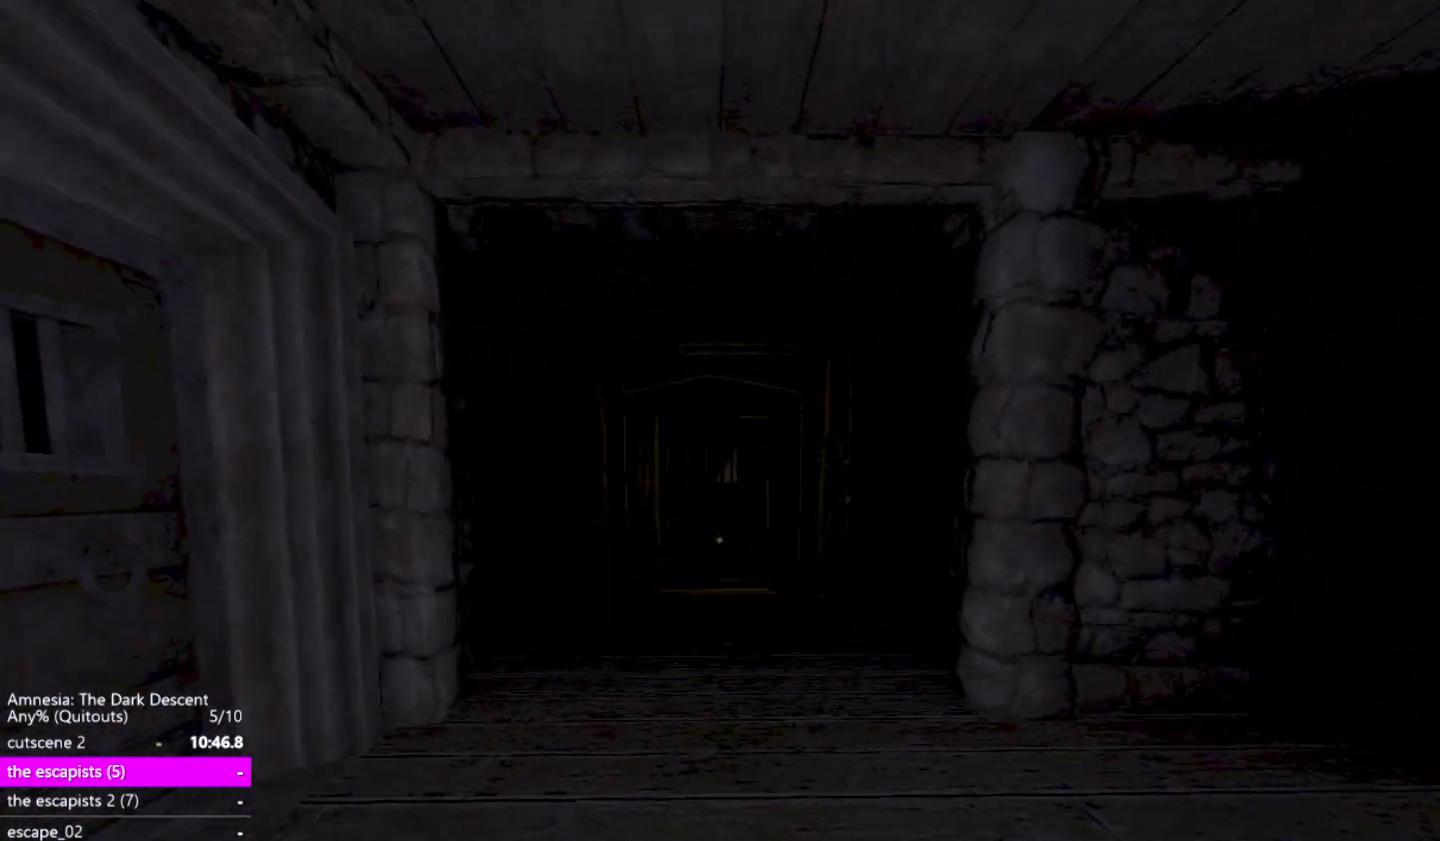
{"keys": ["shift", "w"], "mouse": [], "events": [[283, "up", "down"], [317, "up", "up"]]}
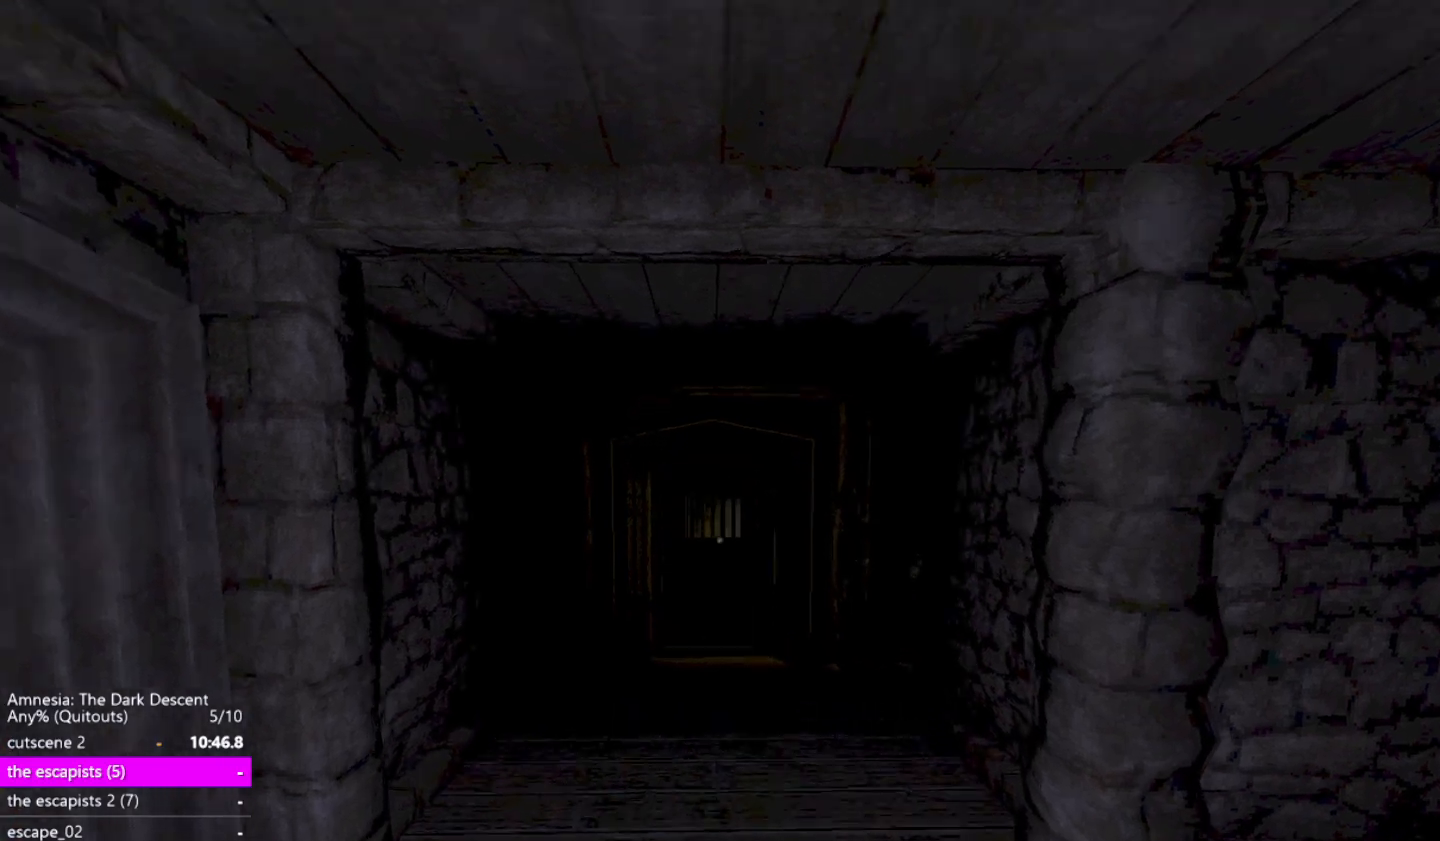
{"keys": ["shift", "w"], "mouse": [], "events": []}
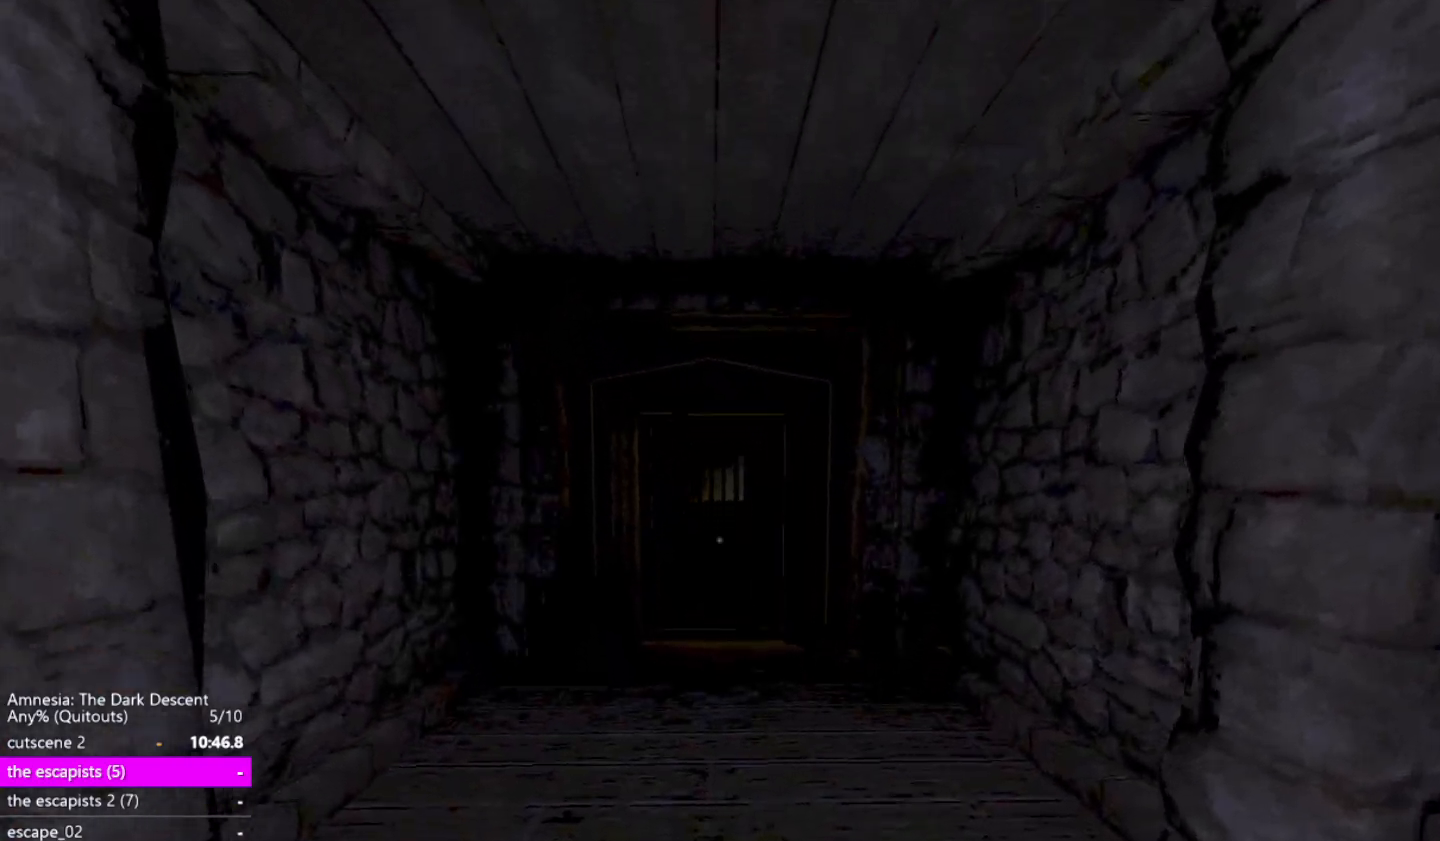
{"keys": ["shift", "w"], "mouse": [], "events": [[300, "up", "down"], [400, "up", "up"]]}
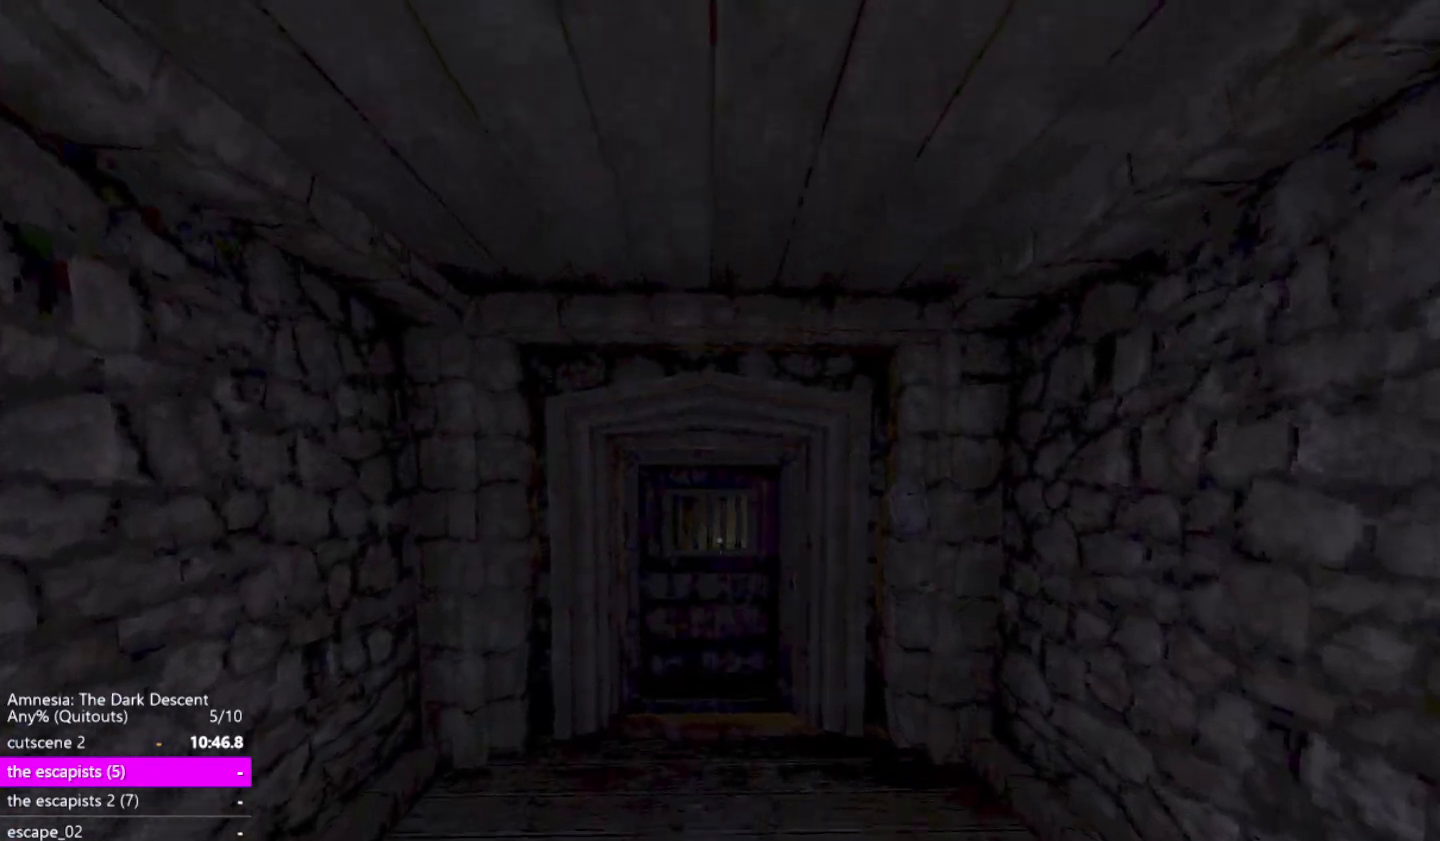
{"keys": ["shift", "w"], "mouse": [], "events": []}
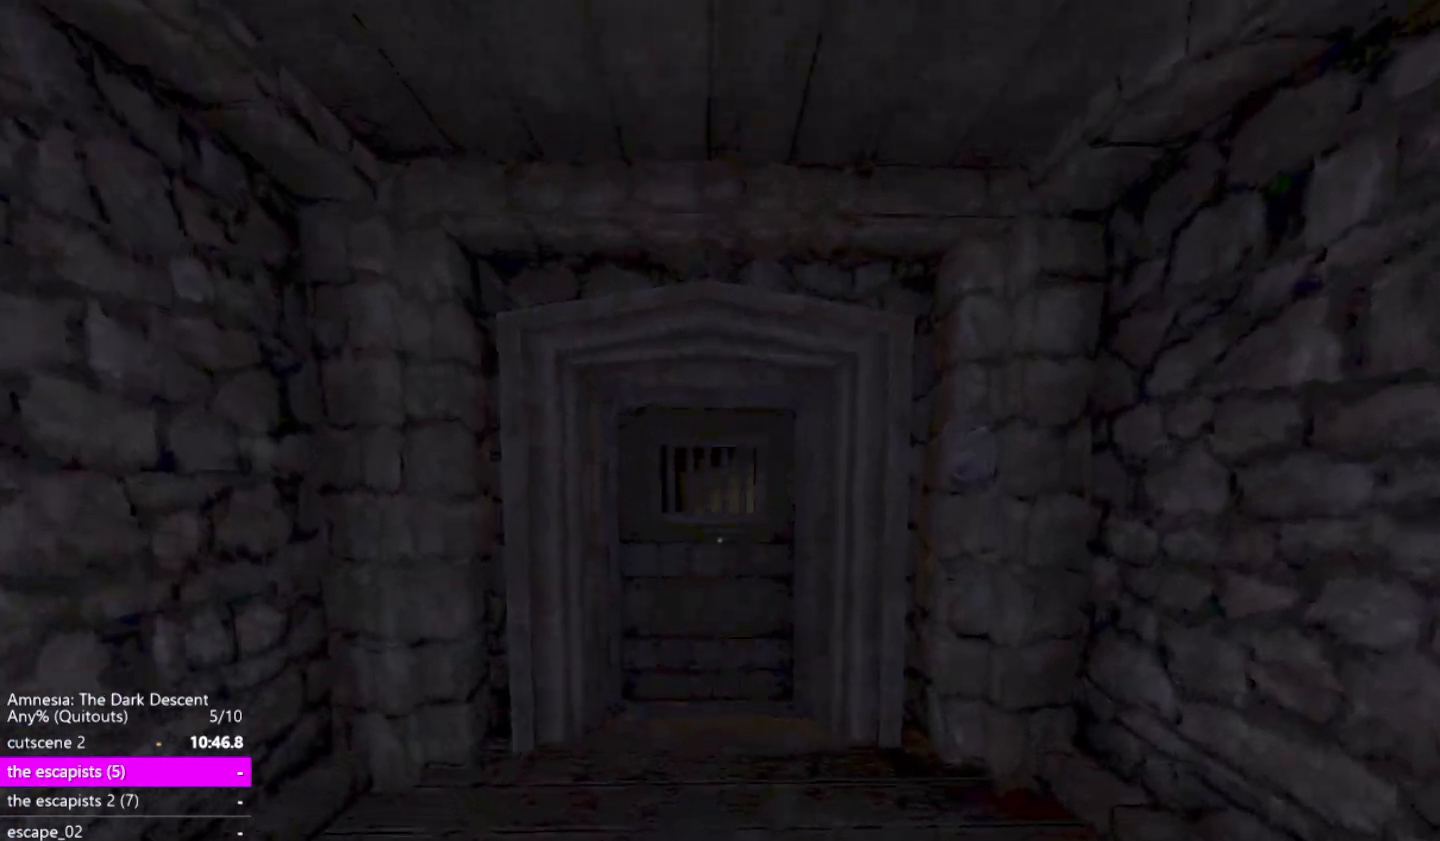
{"keys": ["shift", "w"], "mouse": [], "events": [[100, "up", "down"], [150, "up", "up"], [200, "up", "down"], [250, "up", "up"]]}
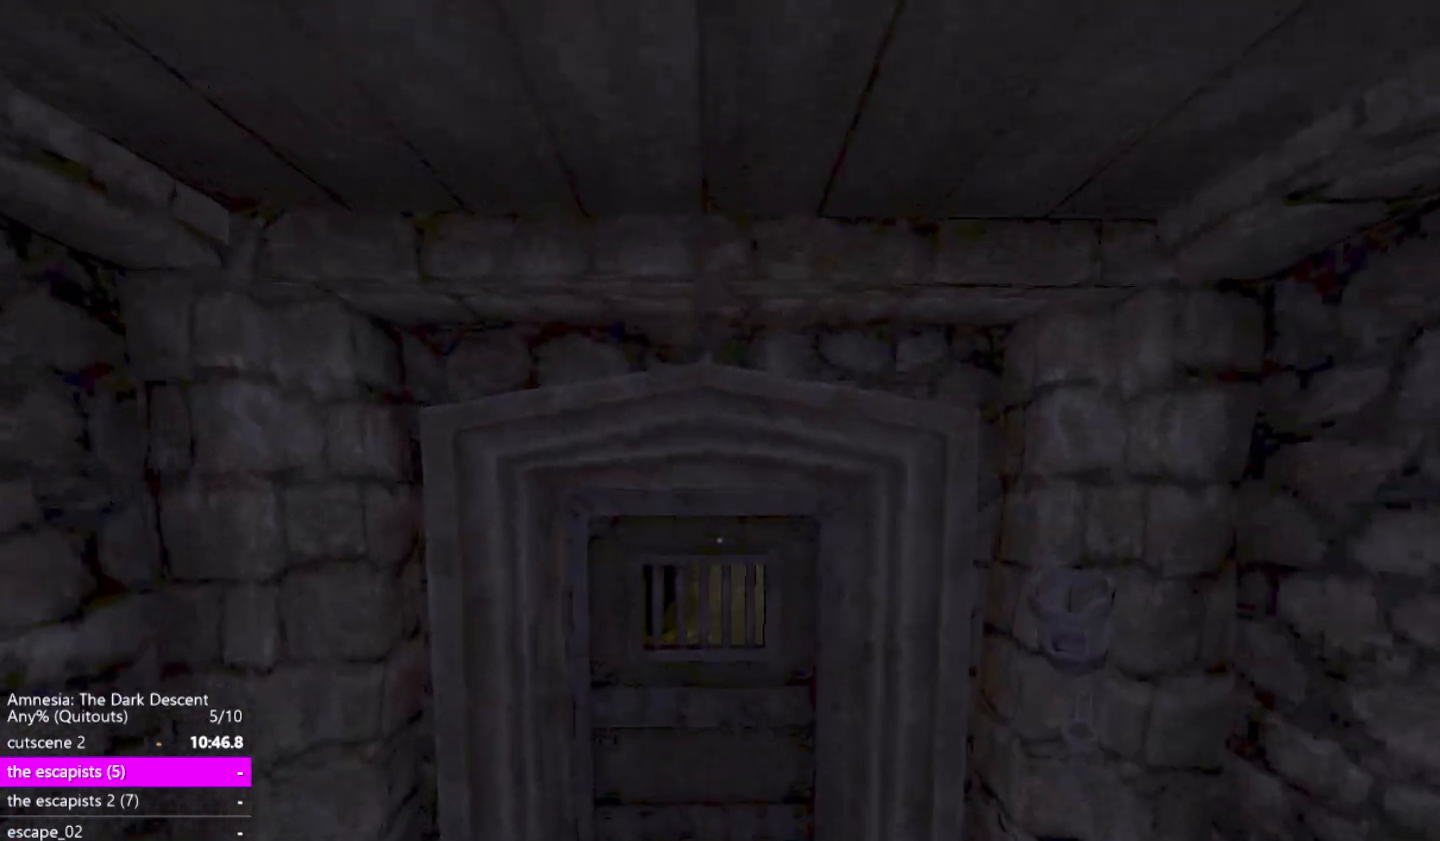
{"keys": ["d", "shift", "w"], "mouse": ["left"], "events": [[450, "d", "down"], [450, "mouse_left", "down"]]}
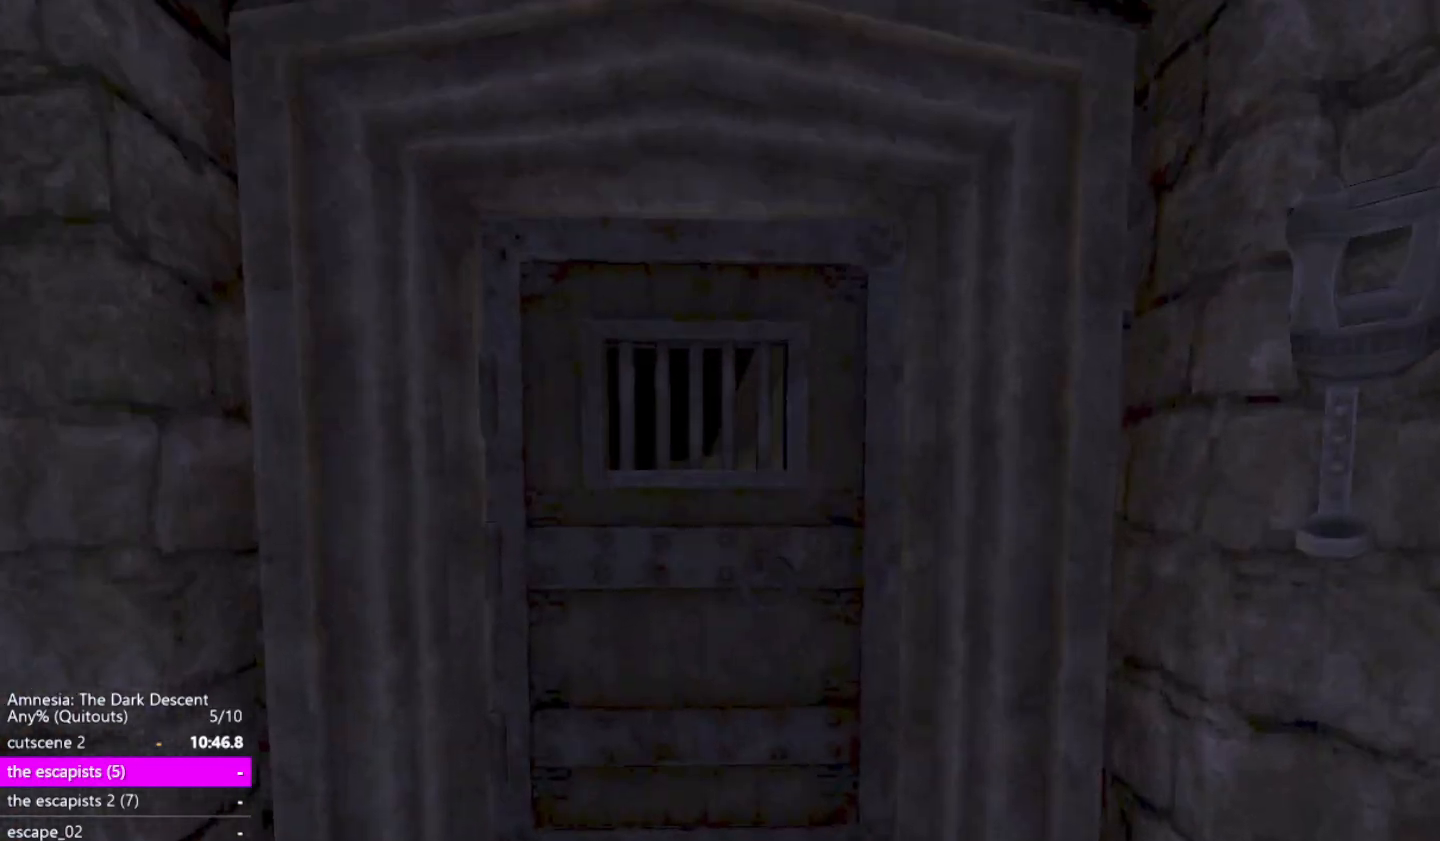
{"keys": ["shift", "w"], "mouse": ["left"], "events": [[417, "d", "up"]]}
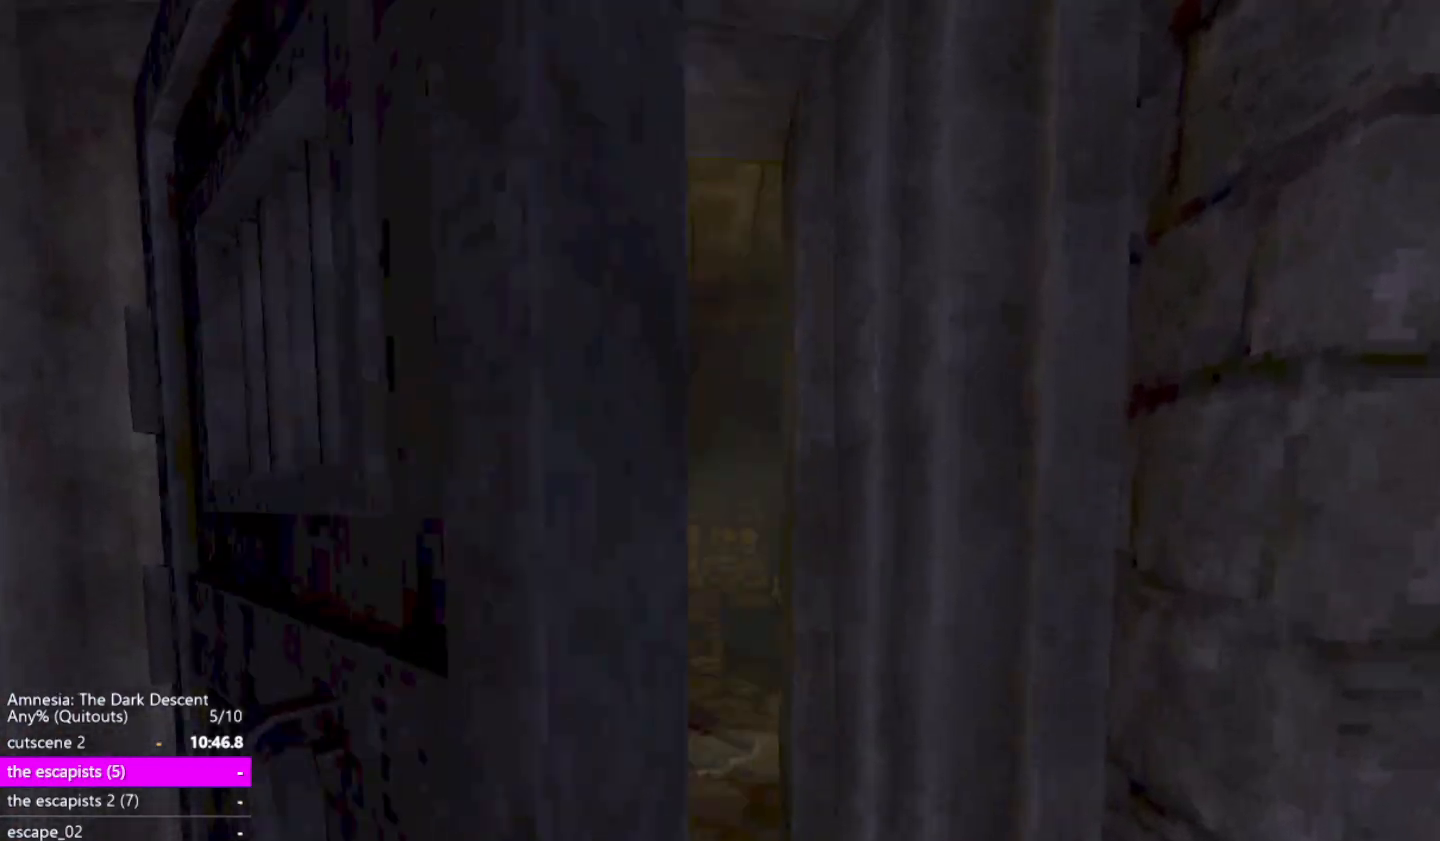
{"keys": ["a", "shift", "w"], "mouse": [], "events": [[17, "mouse_left", "up"], [50, "a", "down"]]}
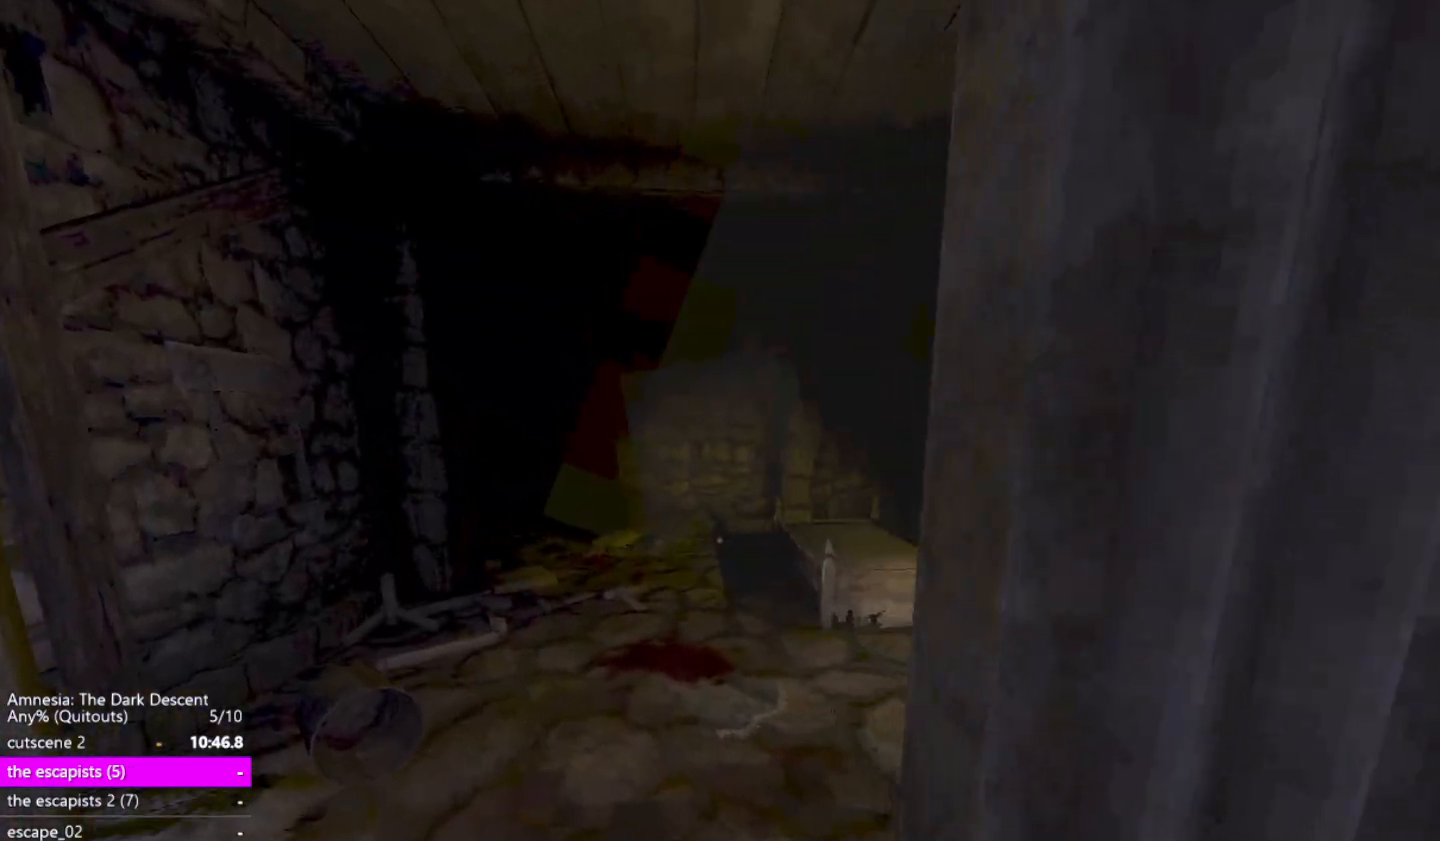
{"keys": ["shift", "w"], "mouse": [], "events": [[33, "a", "up"]]}
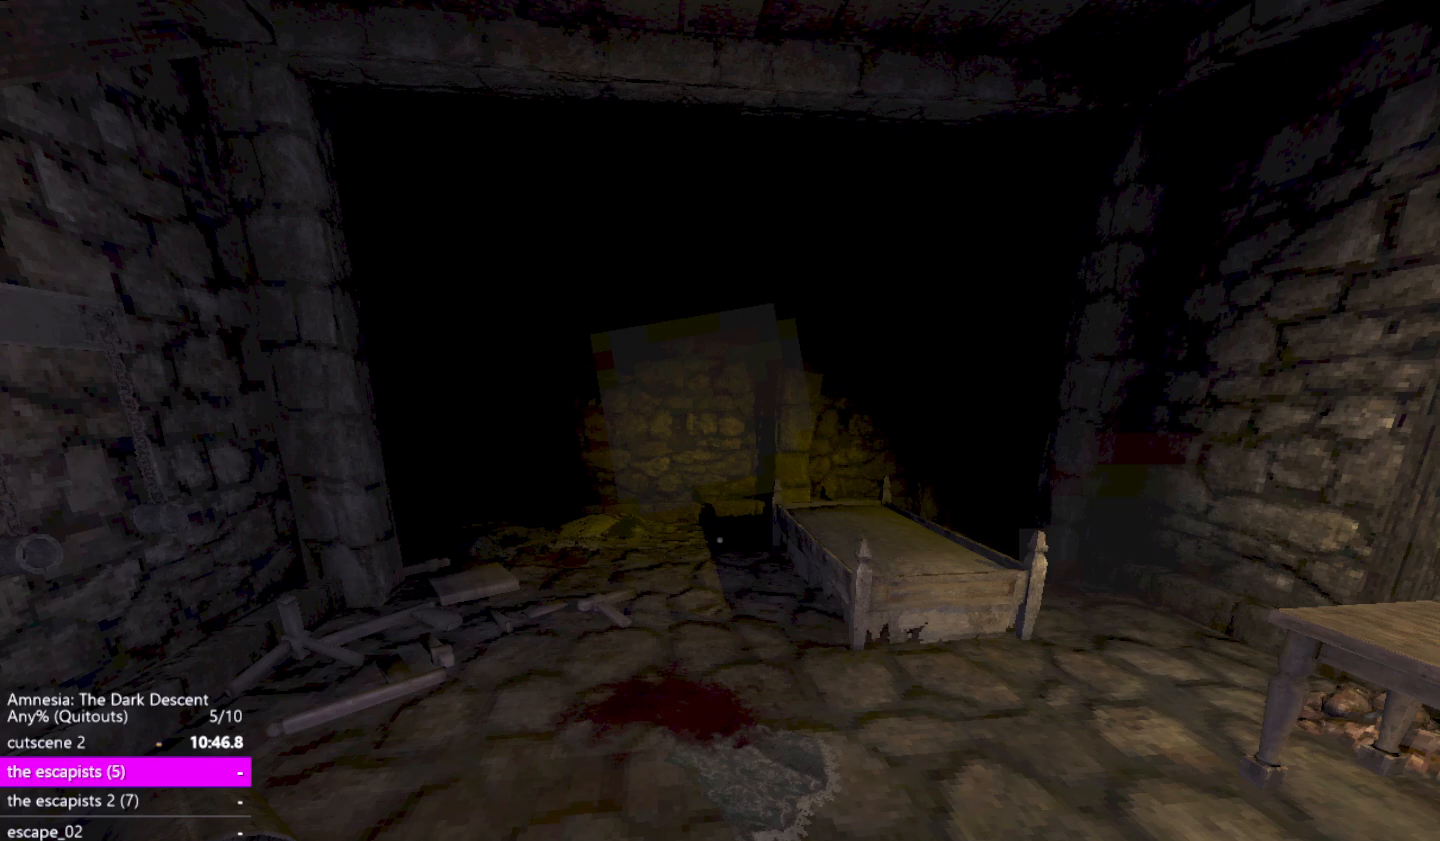
{"keys": ["d", "shift", "w"], "mouse": [], "events": [[133, "d", "down"]]}
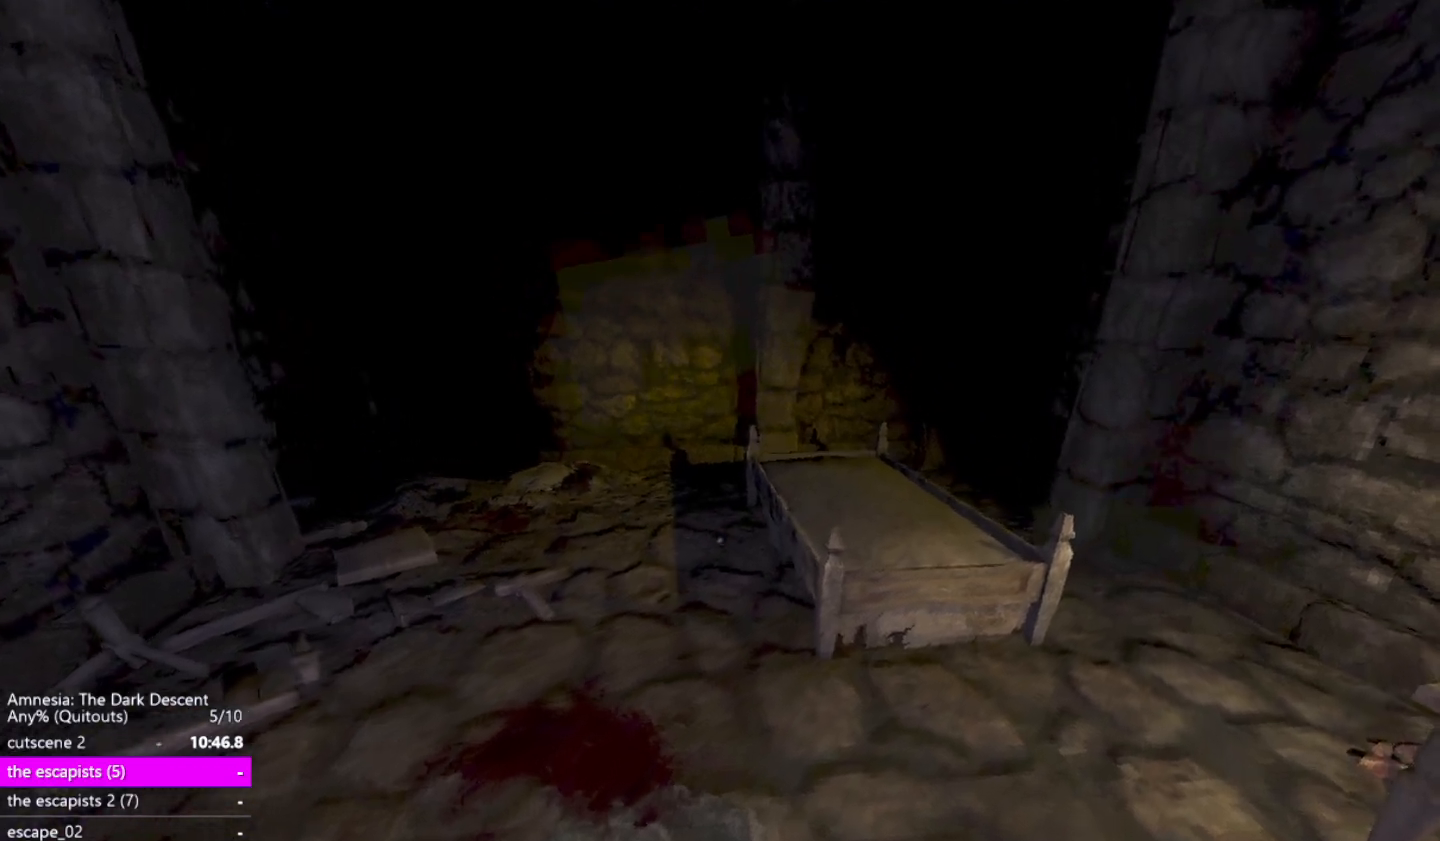
{"keys": ["shift", "w"], "mouse": [], "events": [[250, "d", "up"]]}
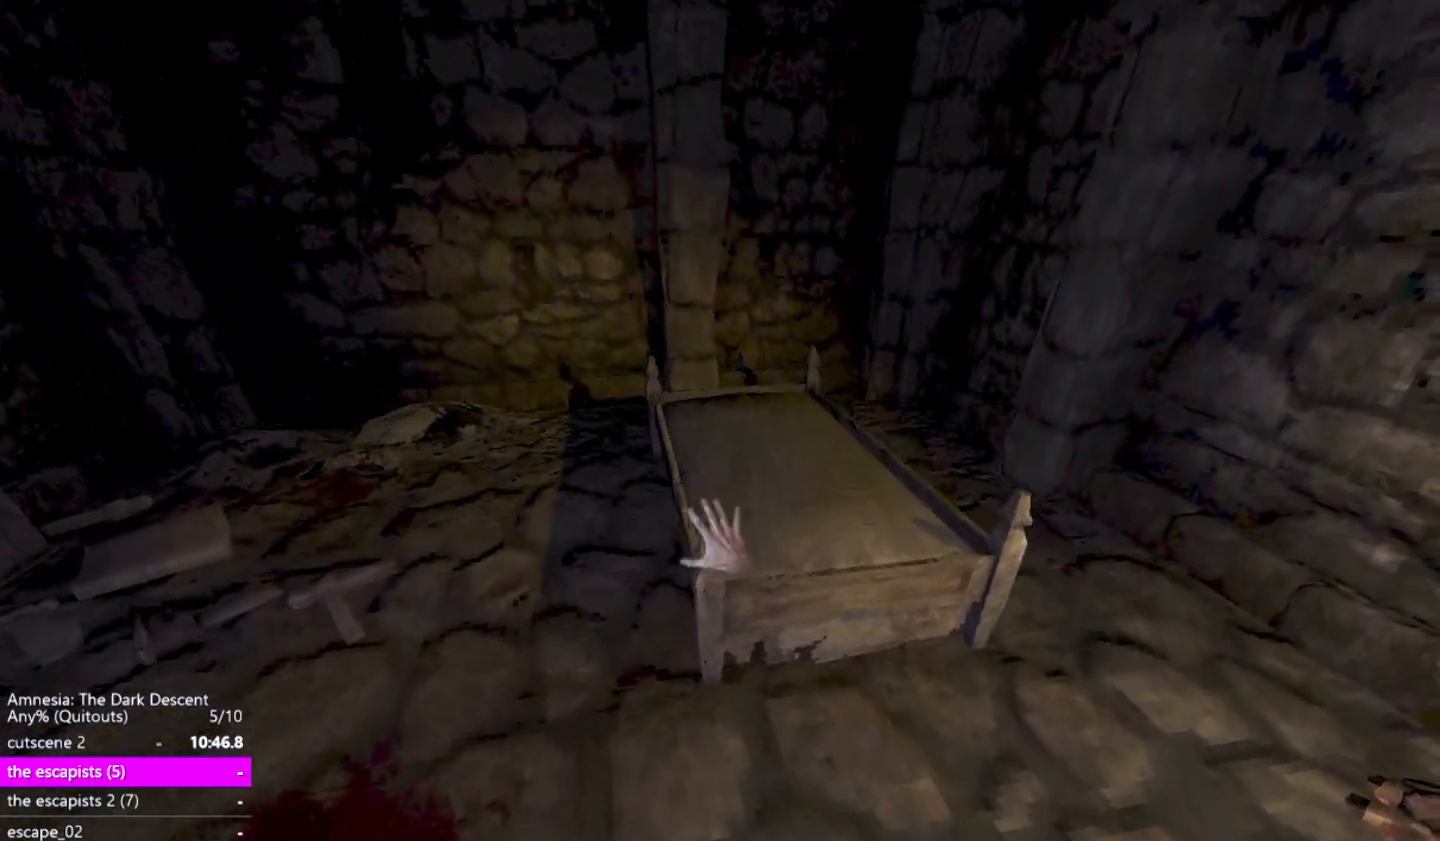
{"keys": ["a", "shift"], "mouse": ["left"], "events": [[317, "w", "up"], [350, "mouse_left", "down"], [400, "a", "down"]]}
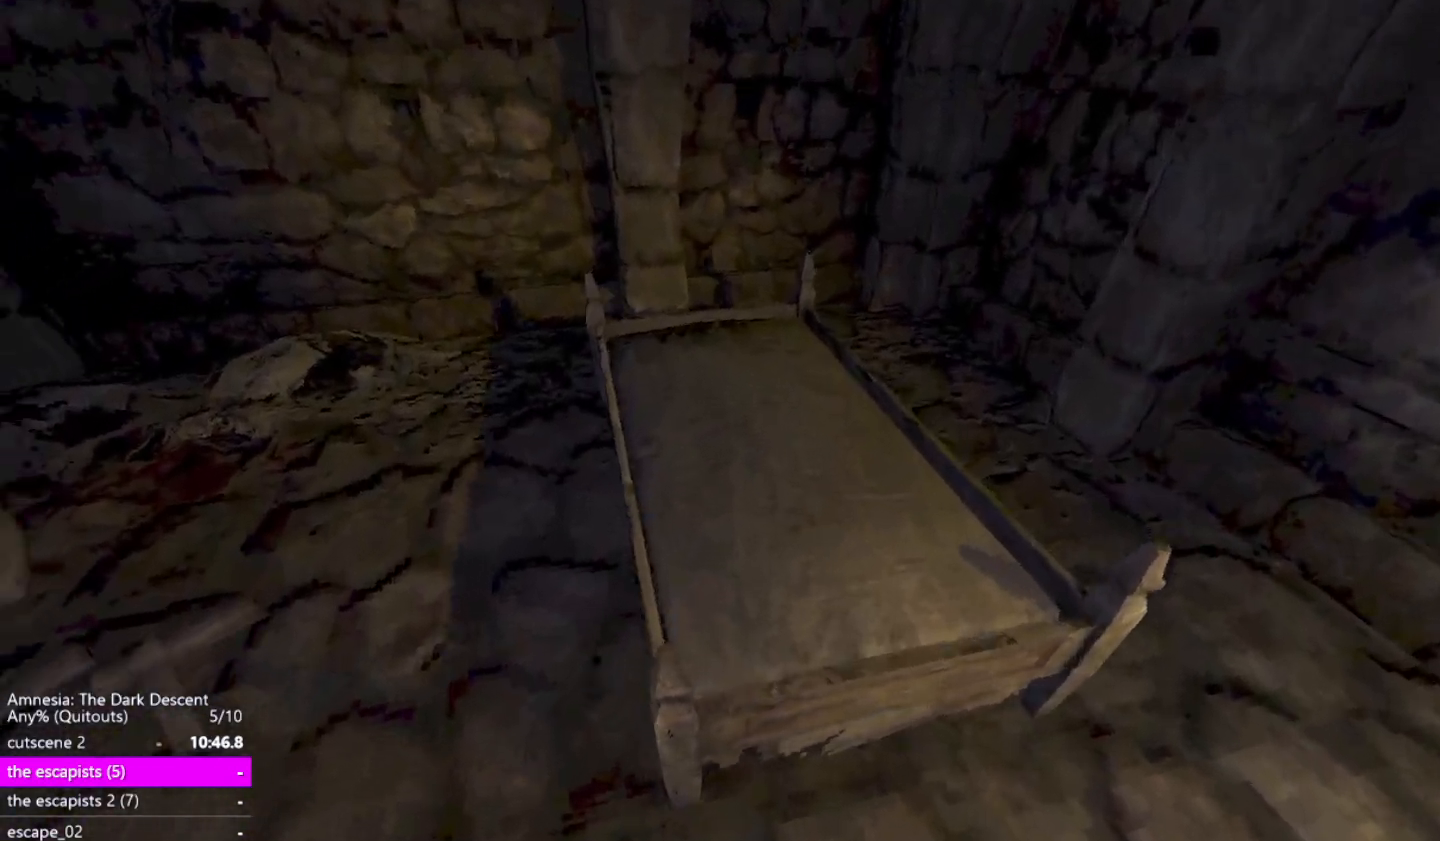
{"keys": ["a", "shift"], "mouse": ["left"], "events": []}
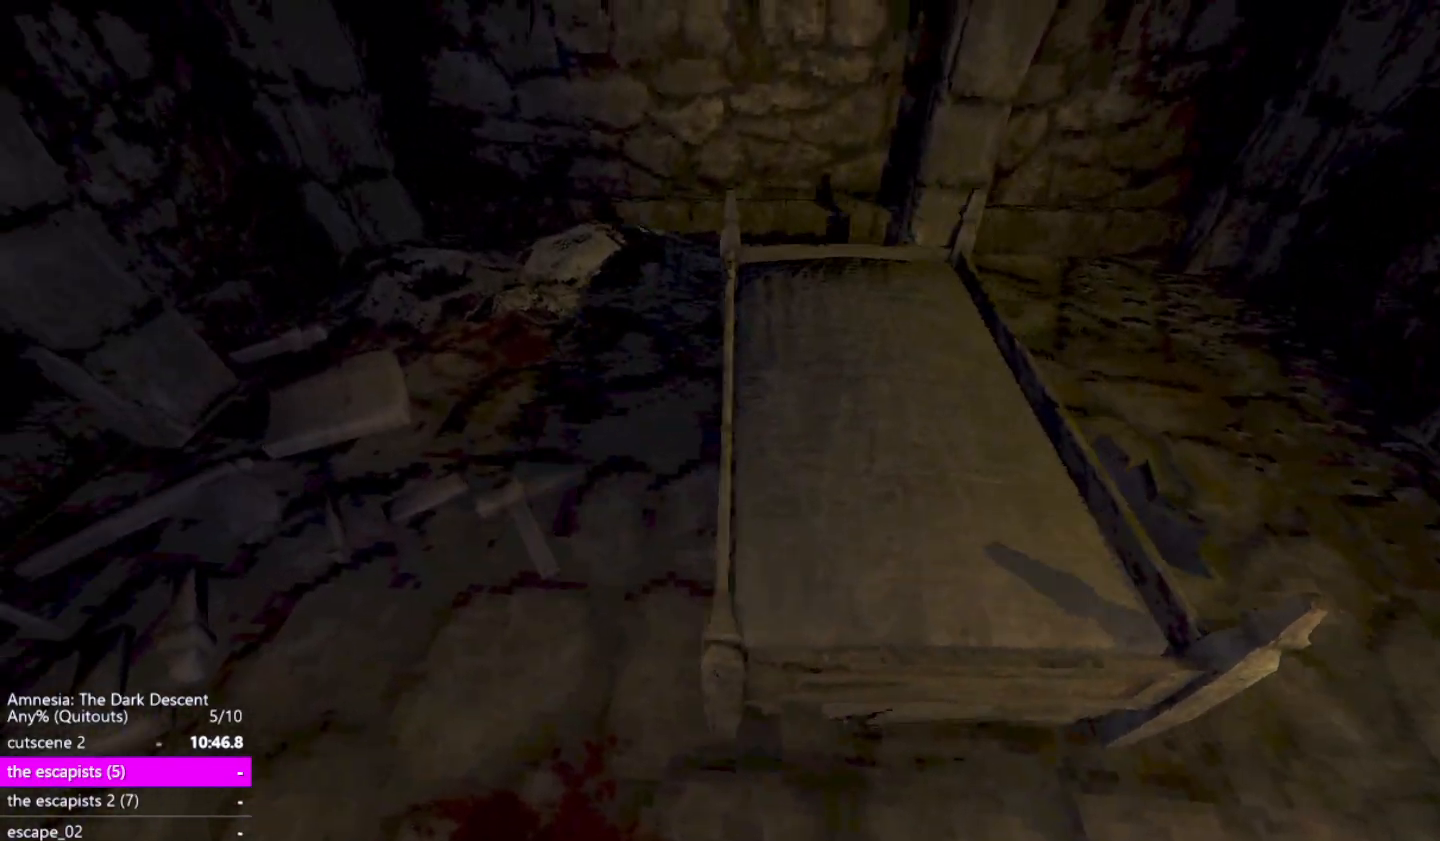
{"keys": ["d", "shift"], "mouse": ["left"], "events": [[433, "d", "down"], [483, "a", "up"]]}
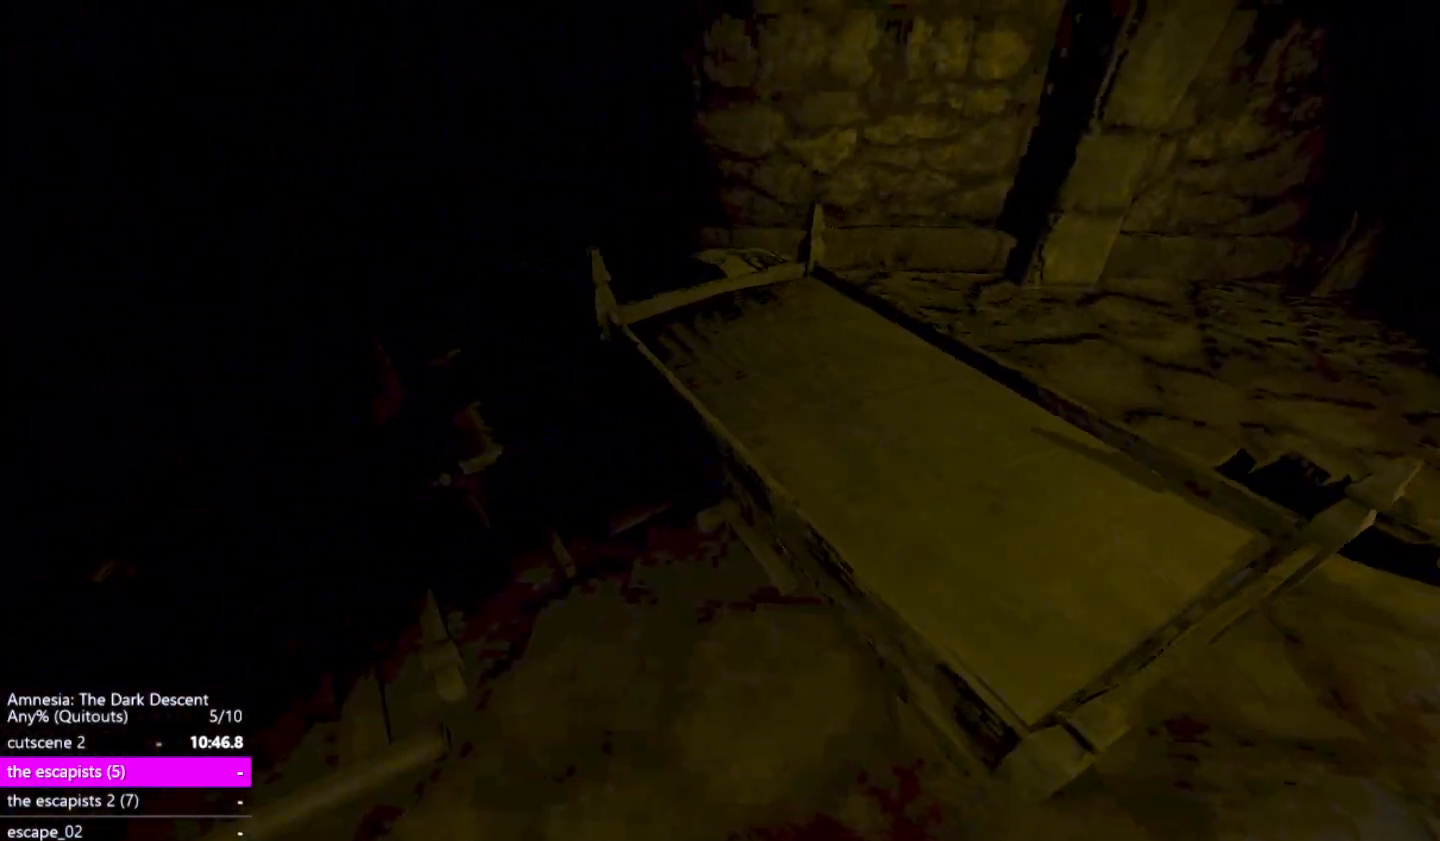
{"keys": ["d", "shift", "w"], "mouse": [], "events": [[67, "mouse_left", "up"], [300, "w", "down"]]}
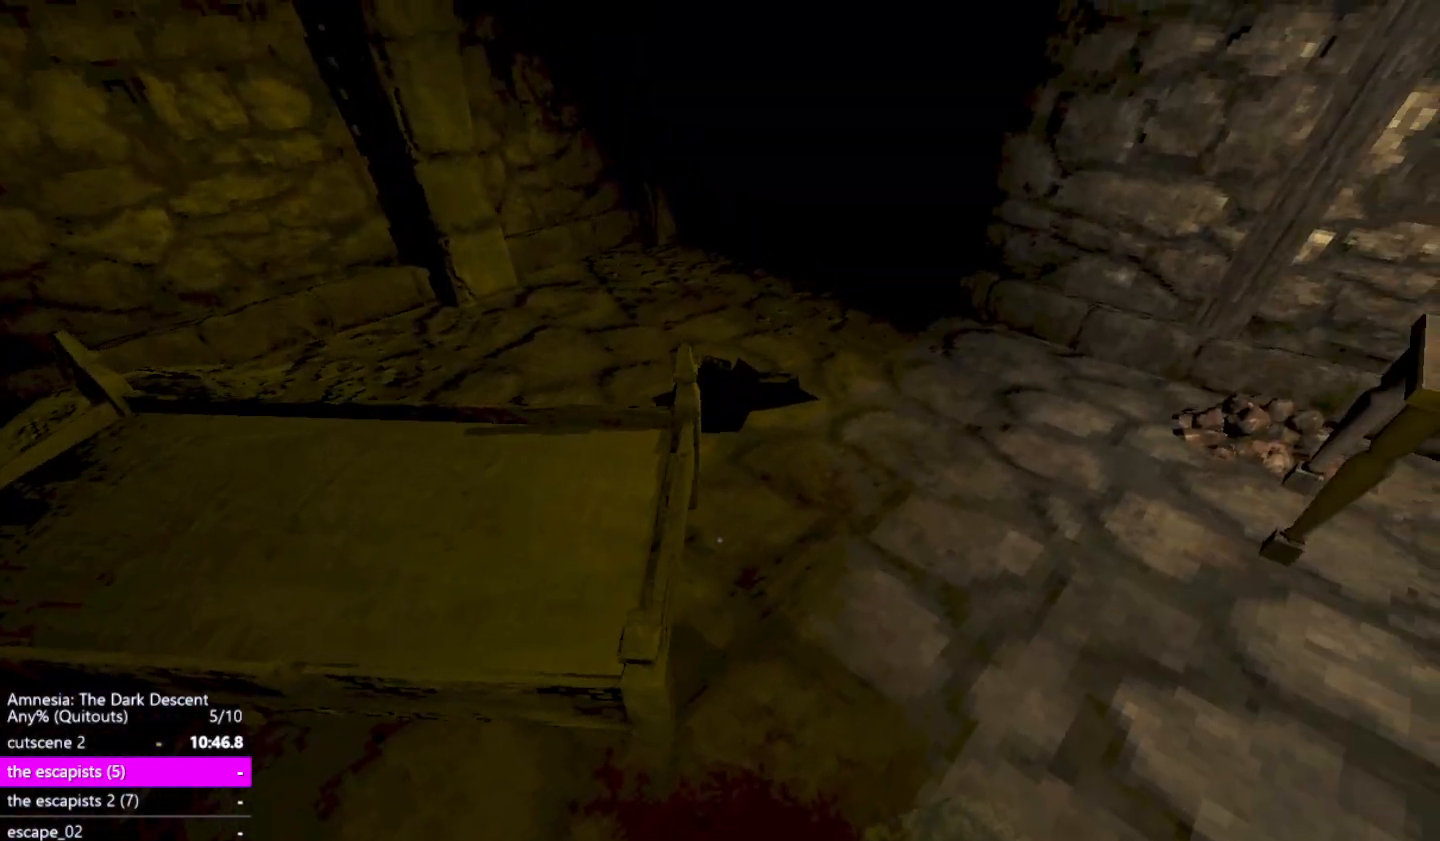
{"keys": ["d", "shift", "w"], "mouse": [], "events": []}
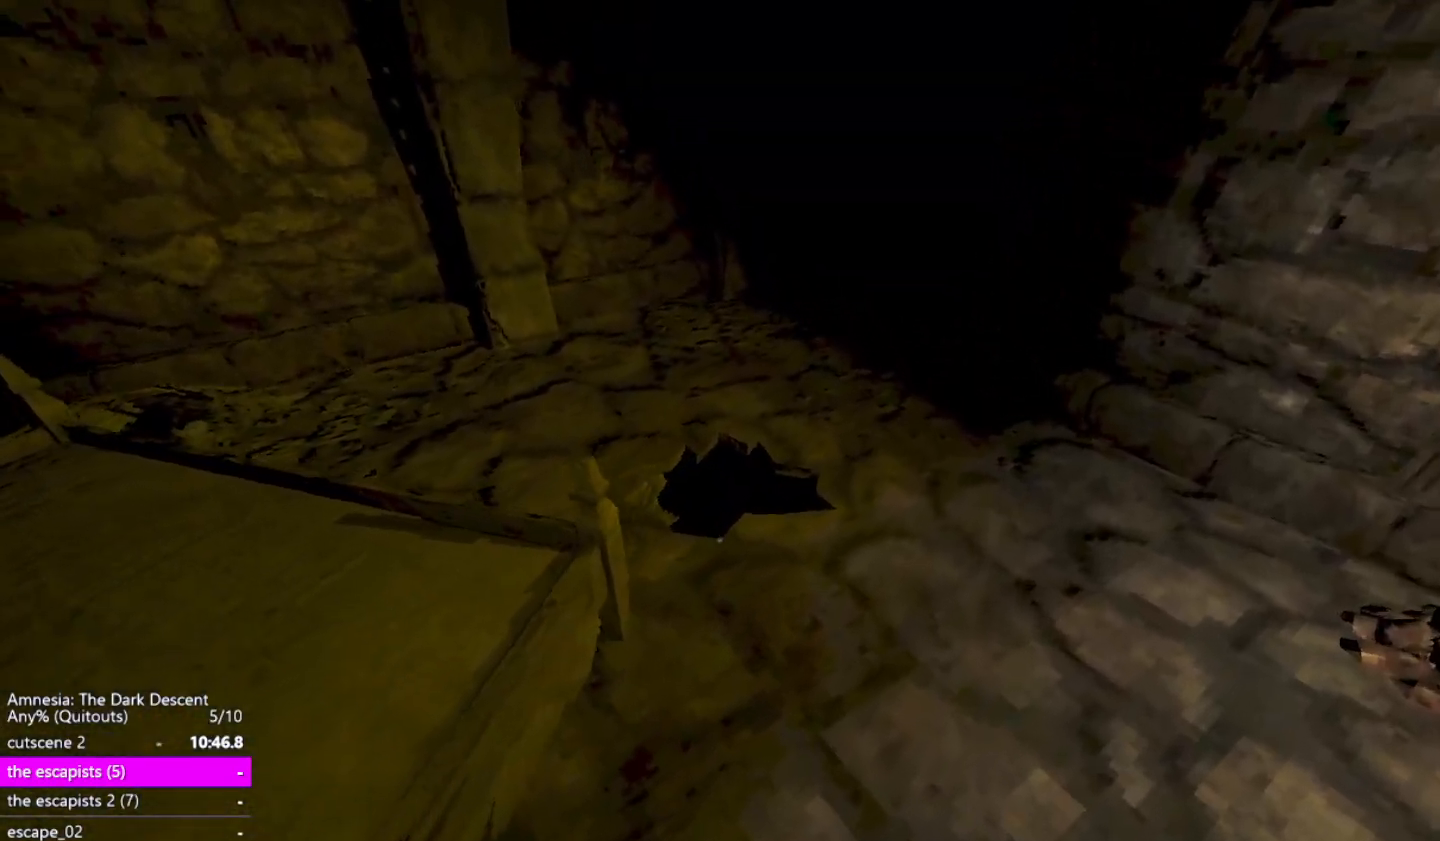
{"keys": ["tab", "w"], "mouse": [], "events": [[150, "d", "up"], [200, "shift", "up"], [383, "tab", "down"]]}
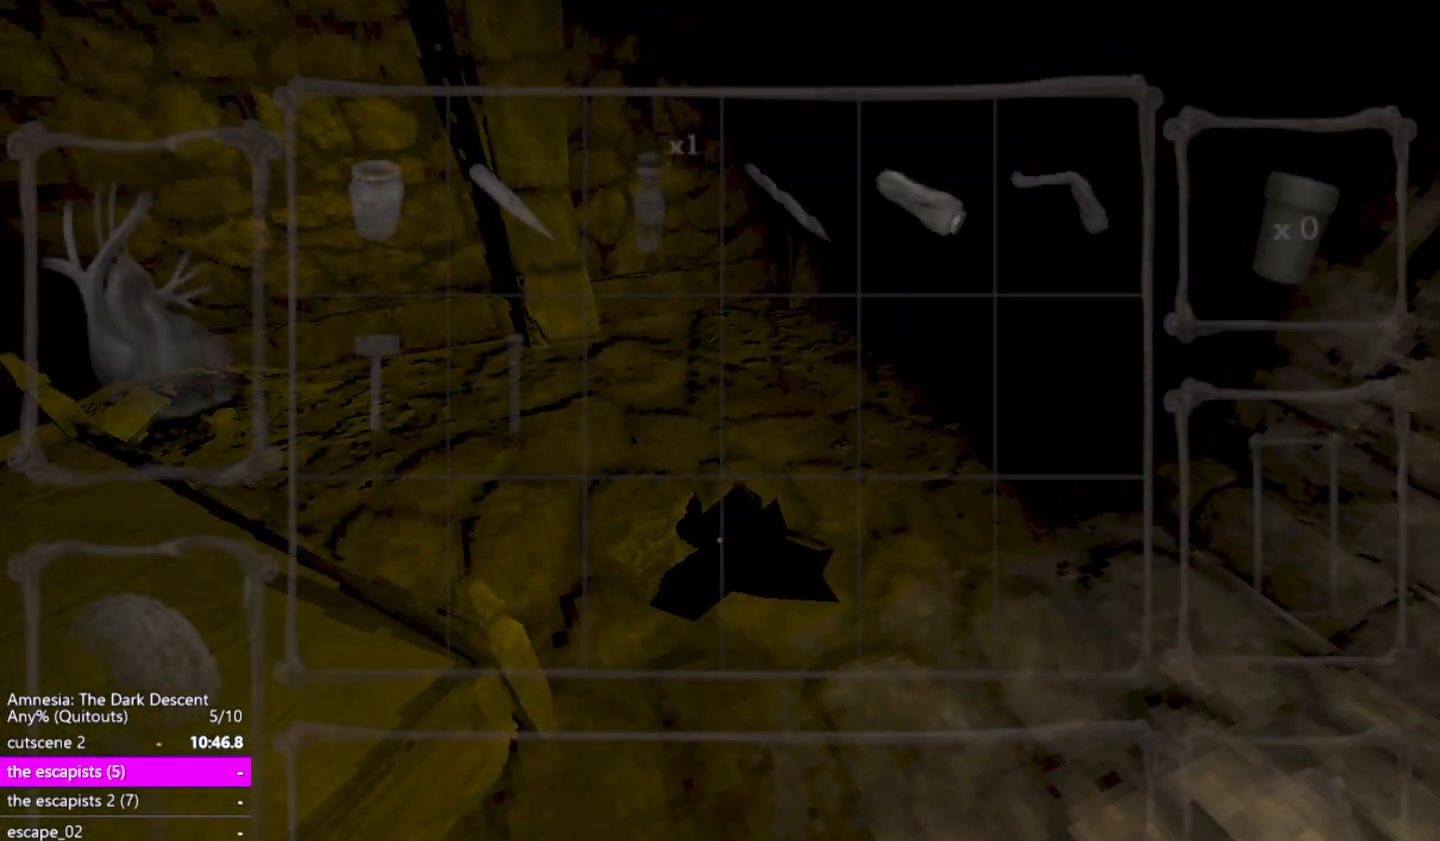
{"keys": [], "mouse": [], "events": [[33, "tab", "up"], [117, "w", "up"]]}
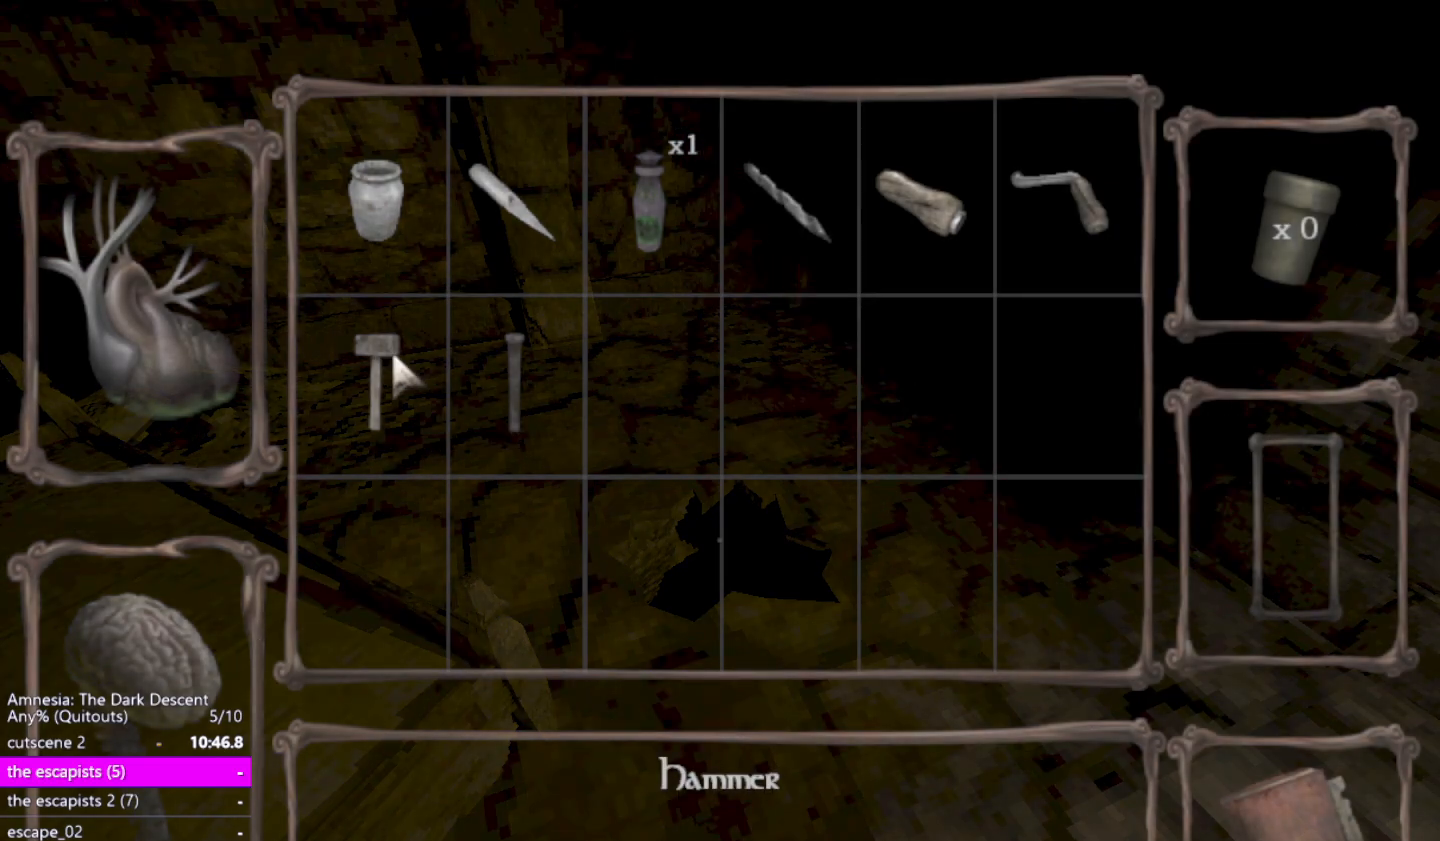
{"keys": [], "mouse": ["left"], "events": [[183, "mouse_left", "down"], [367, "mouse_left", "up"], [467, "mouse_left", "down"]]}
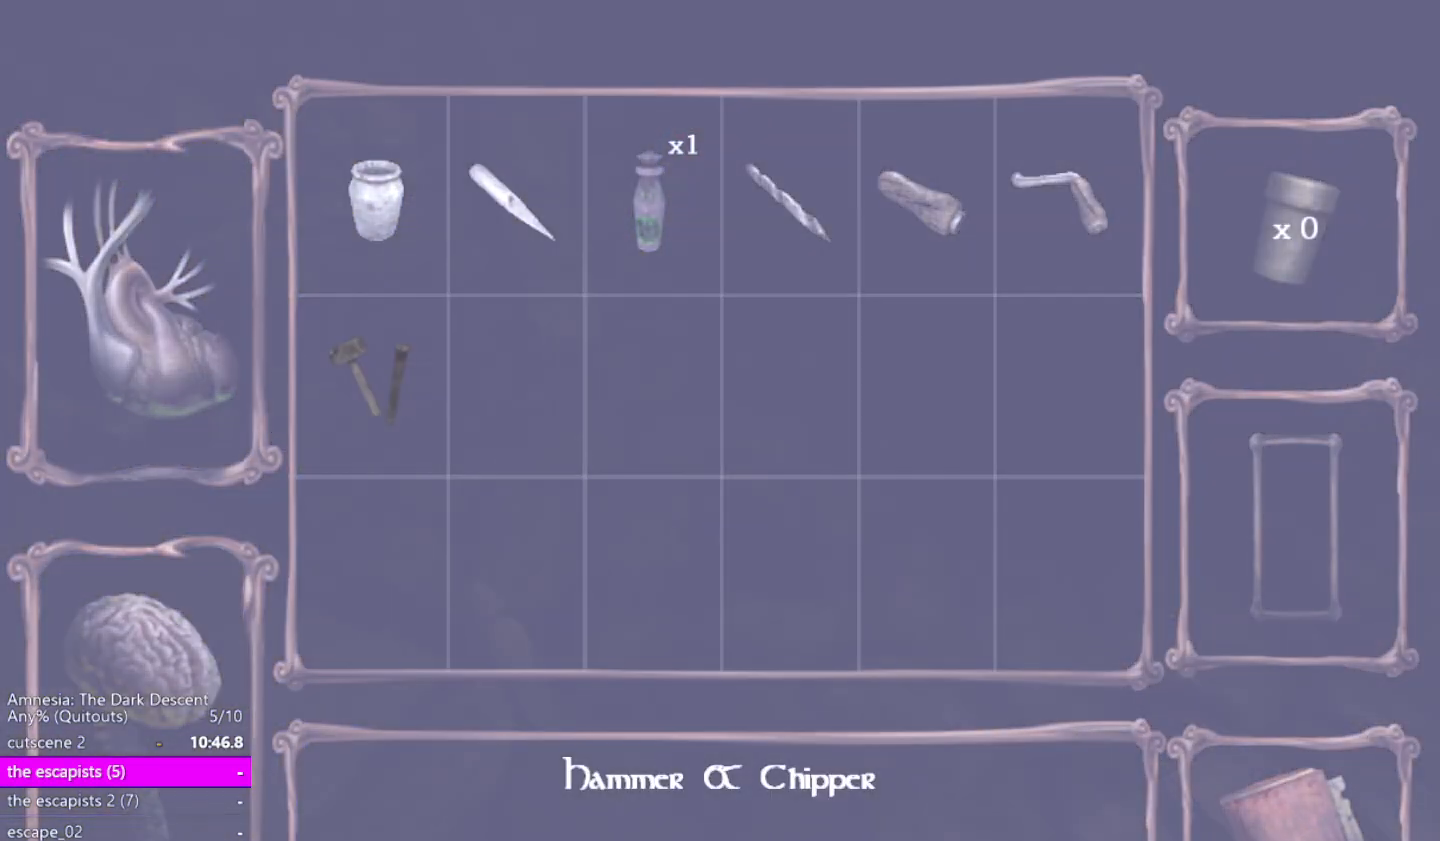
{"keys": ["d", "shift", "w"], "mouse": [], "events": [[50, "mouse_left", "up"], [100, "mouse_left", "down"], [200, "mouse_left", "up"], [250, "mouse_left", "down"], [333, "d", "down"], [333, "mouse_left", "up"], [333, "shift", "down"], [333, "w", "down"], [383, "mouse_left", "down"], [483, "mouse_left", "up"]]}